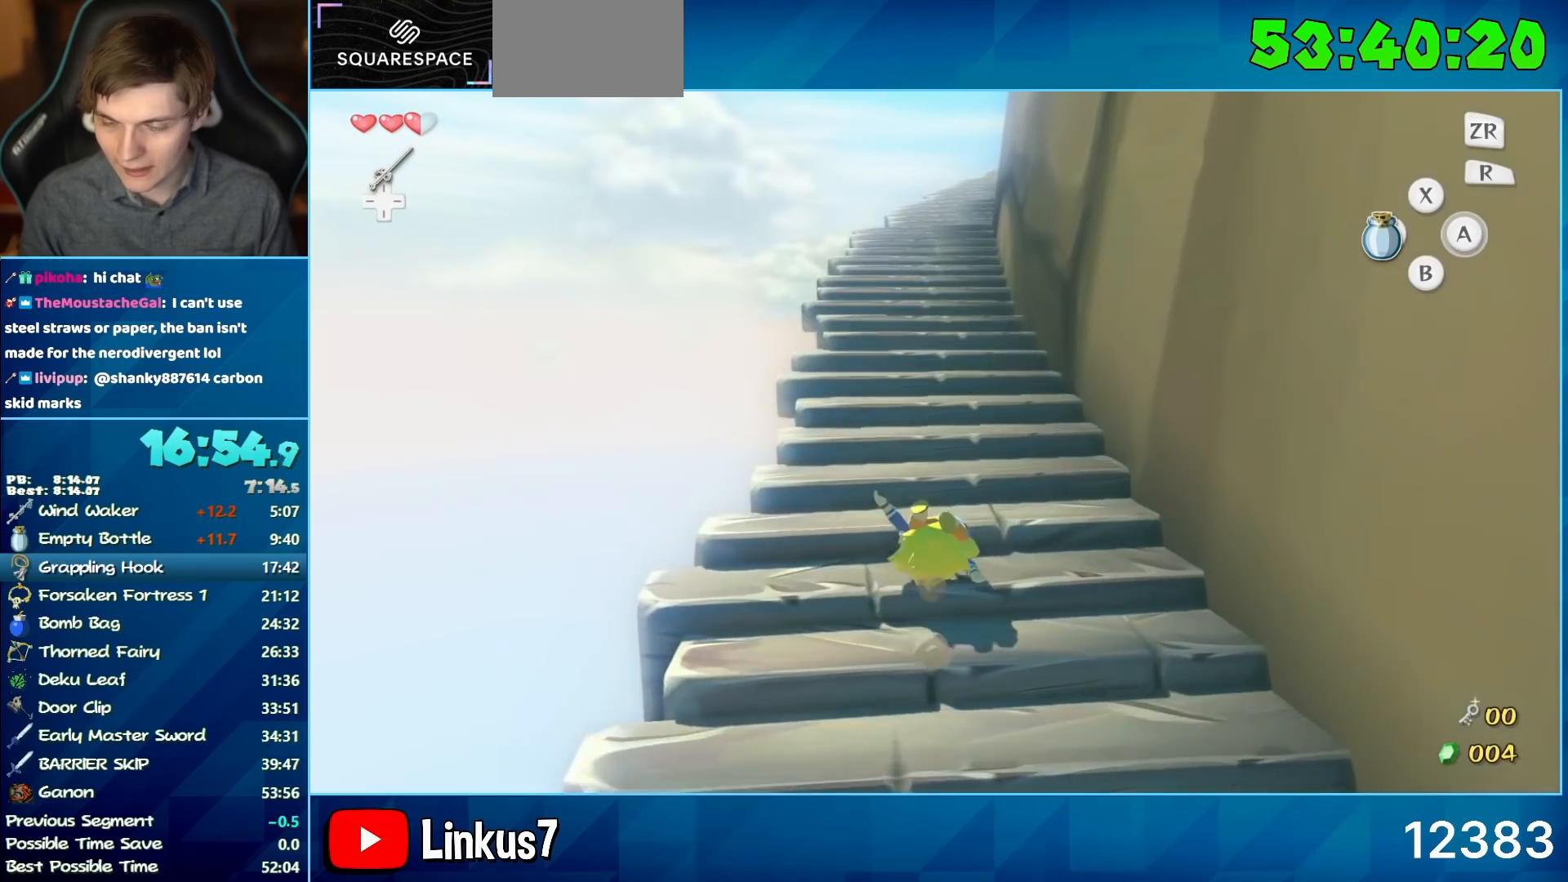
Gameplay with a controller (Nintendo layout); each line is a JSON object with the inputs held at the frame after it. "events" lists button and stick changes between this image and that frame as [ms after this image, input, new state], when the widget could be followed in between. Not read: L3 R3.
{"buttons": [], "left_stick": "up", "right_stick": "center", "events": [[250, "A", "down"], [300, "A", "up"]]}
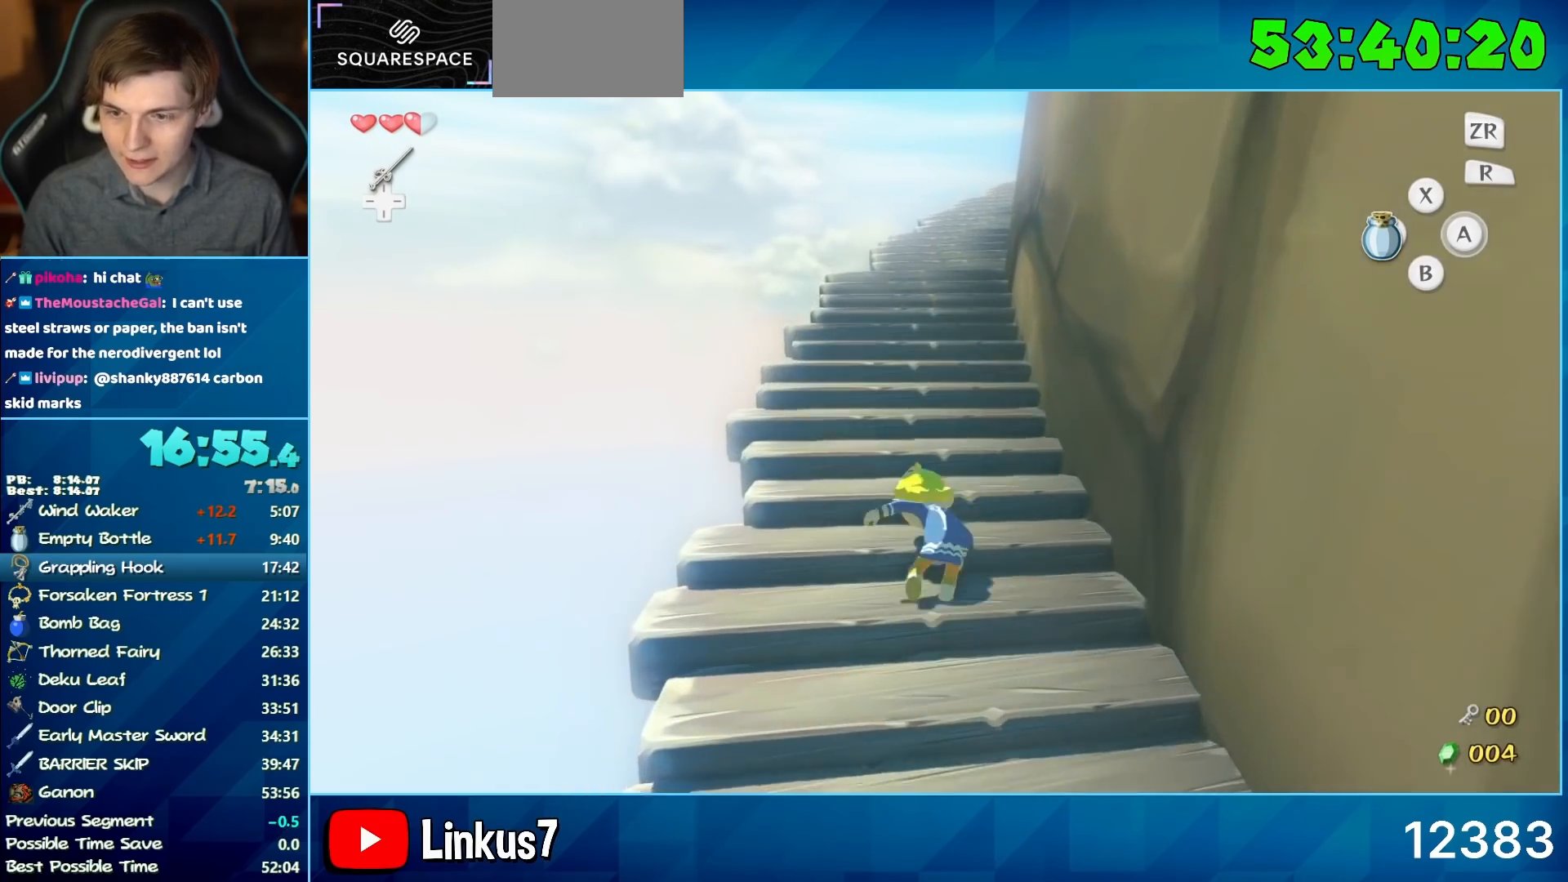
{"buttons": [], "left_stick": "up", "right_stick": "center", "events": [[317, "A", "down"], [317, "right_stick", "left"], [367, "A", "up"], [500, "right_stick", "center"]]}
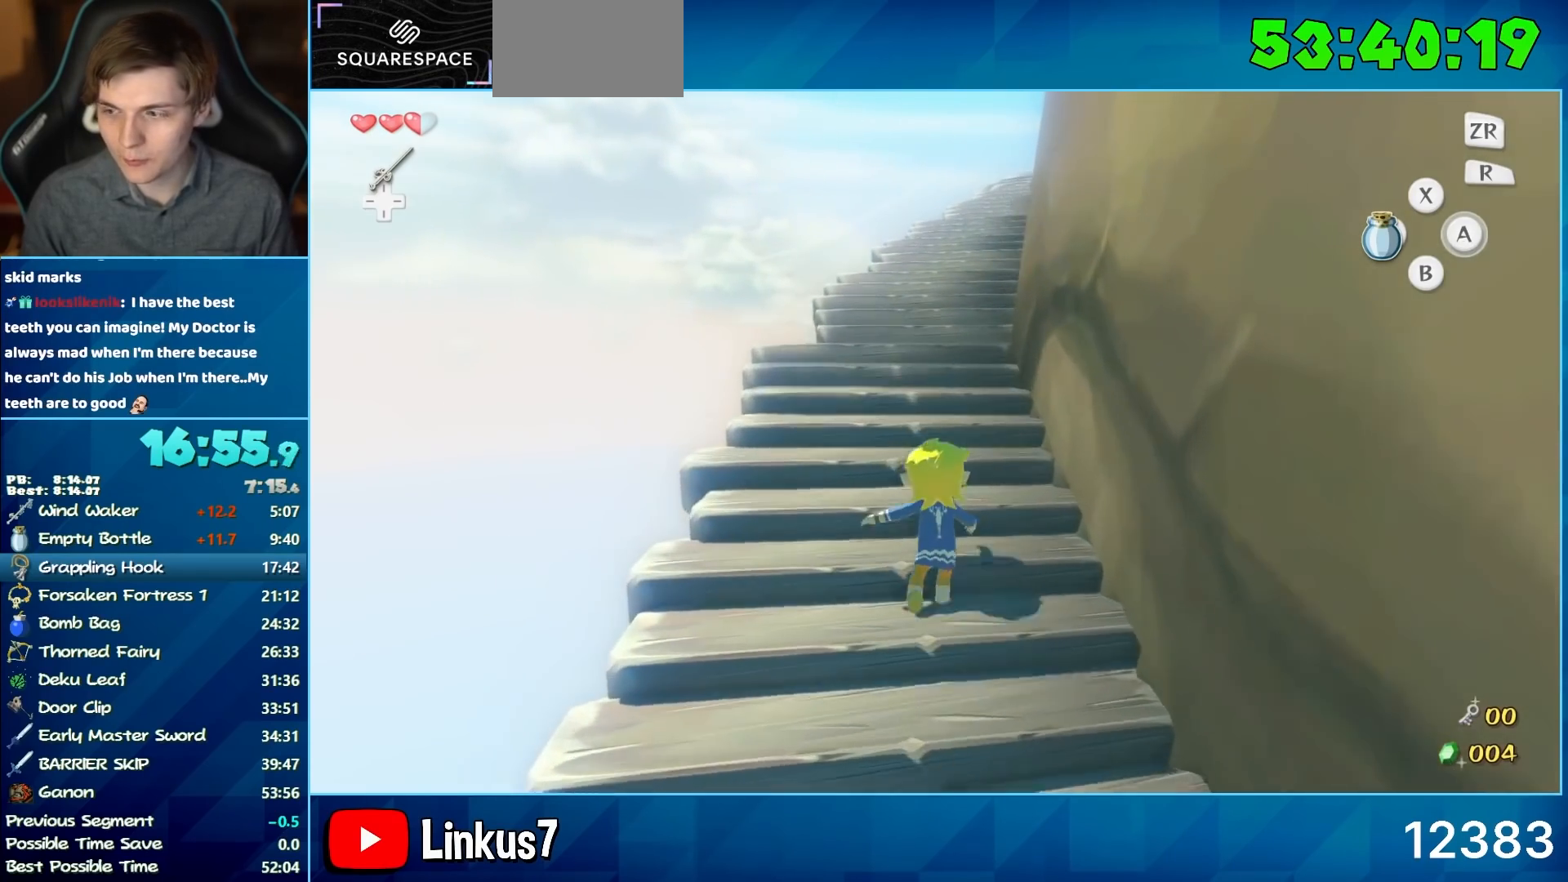
{"buttons": [], "left_stick": "up", "right_stick": "center", "events": [[350, "A", "down"], [450, "A", "up"]]}
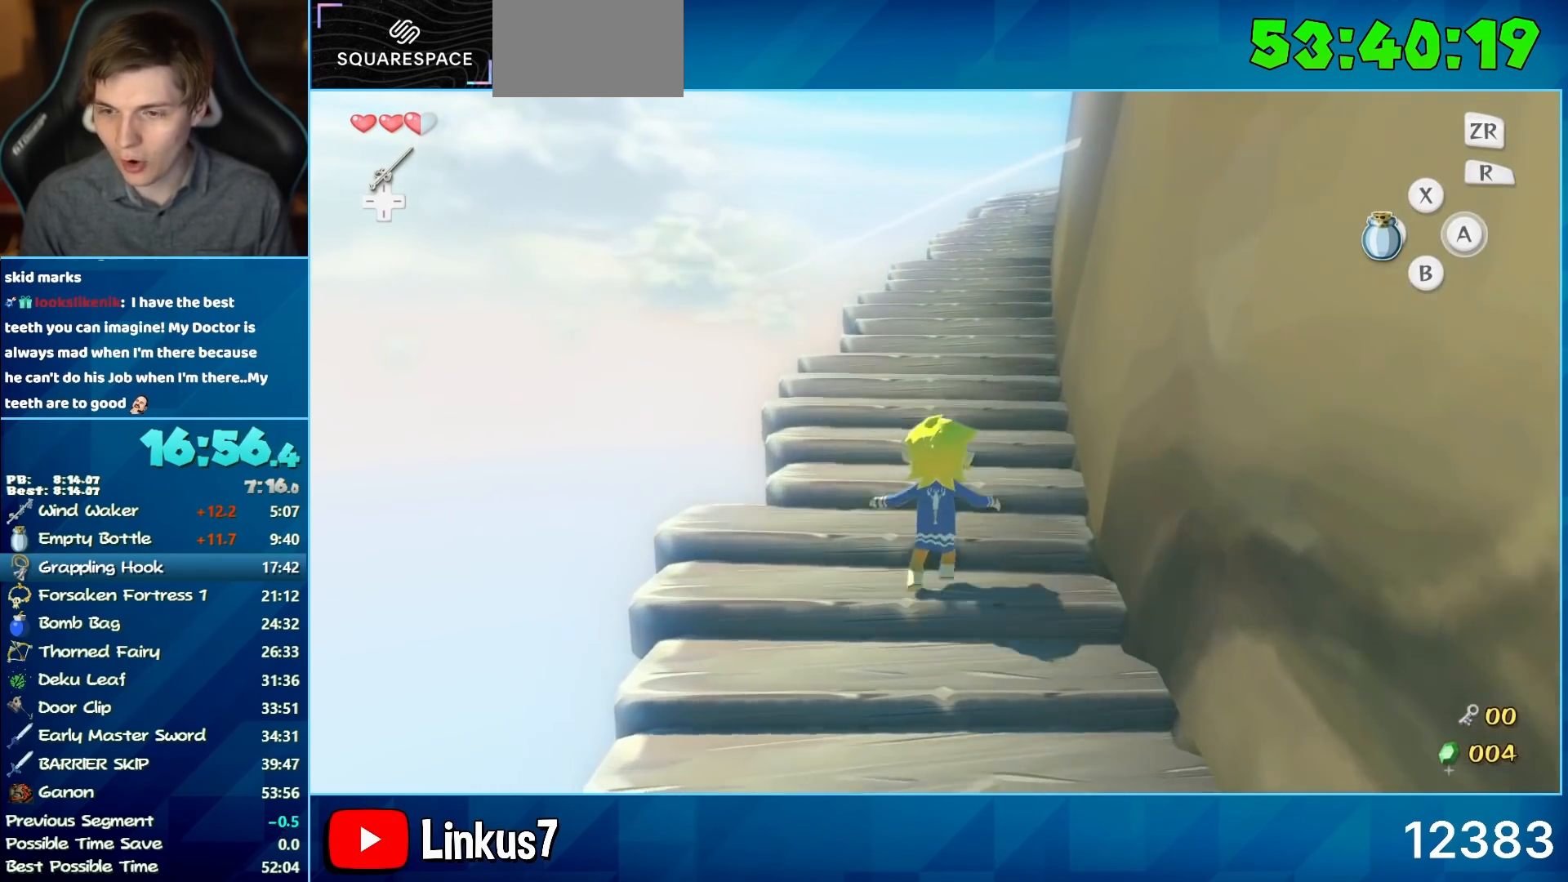
{"buttons": ["A"], "left_stick": "up", "right_stick": "center", "events": [[483, "A", "down"]]}
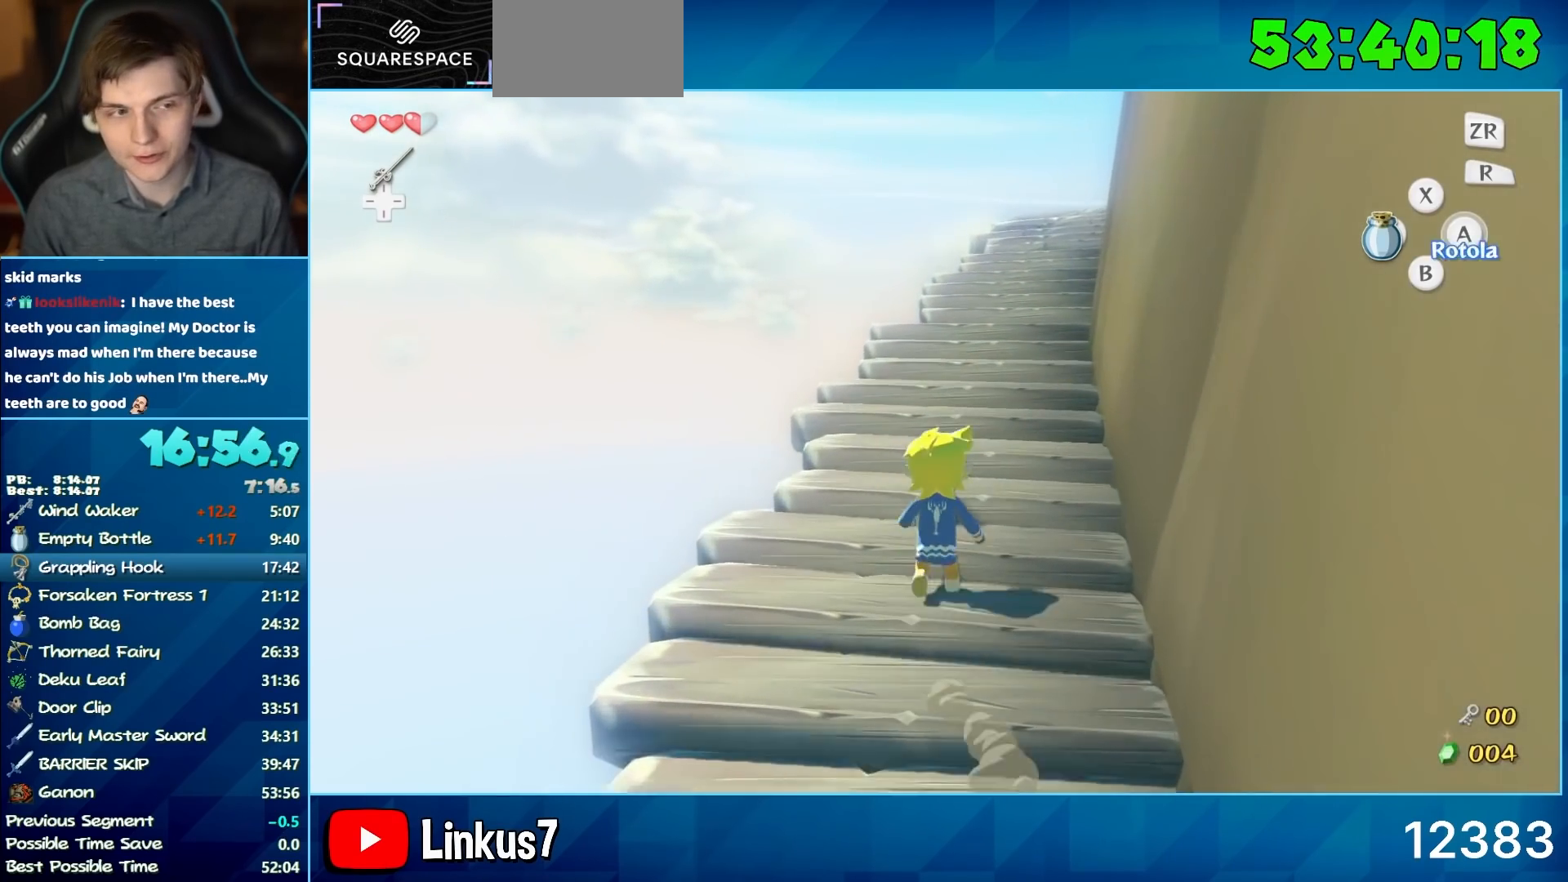
{"buttons": [], "left_stick": "up", "right_stick": "center", "events": [[17, "right_stick", "down-left"], [67, "A", "up"], [200, "right_stick", "center"]]}
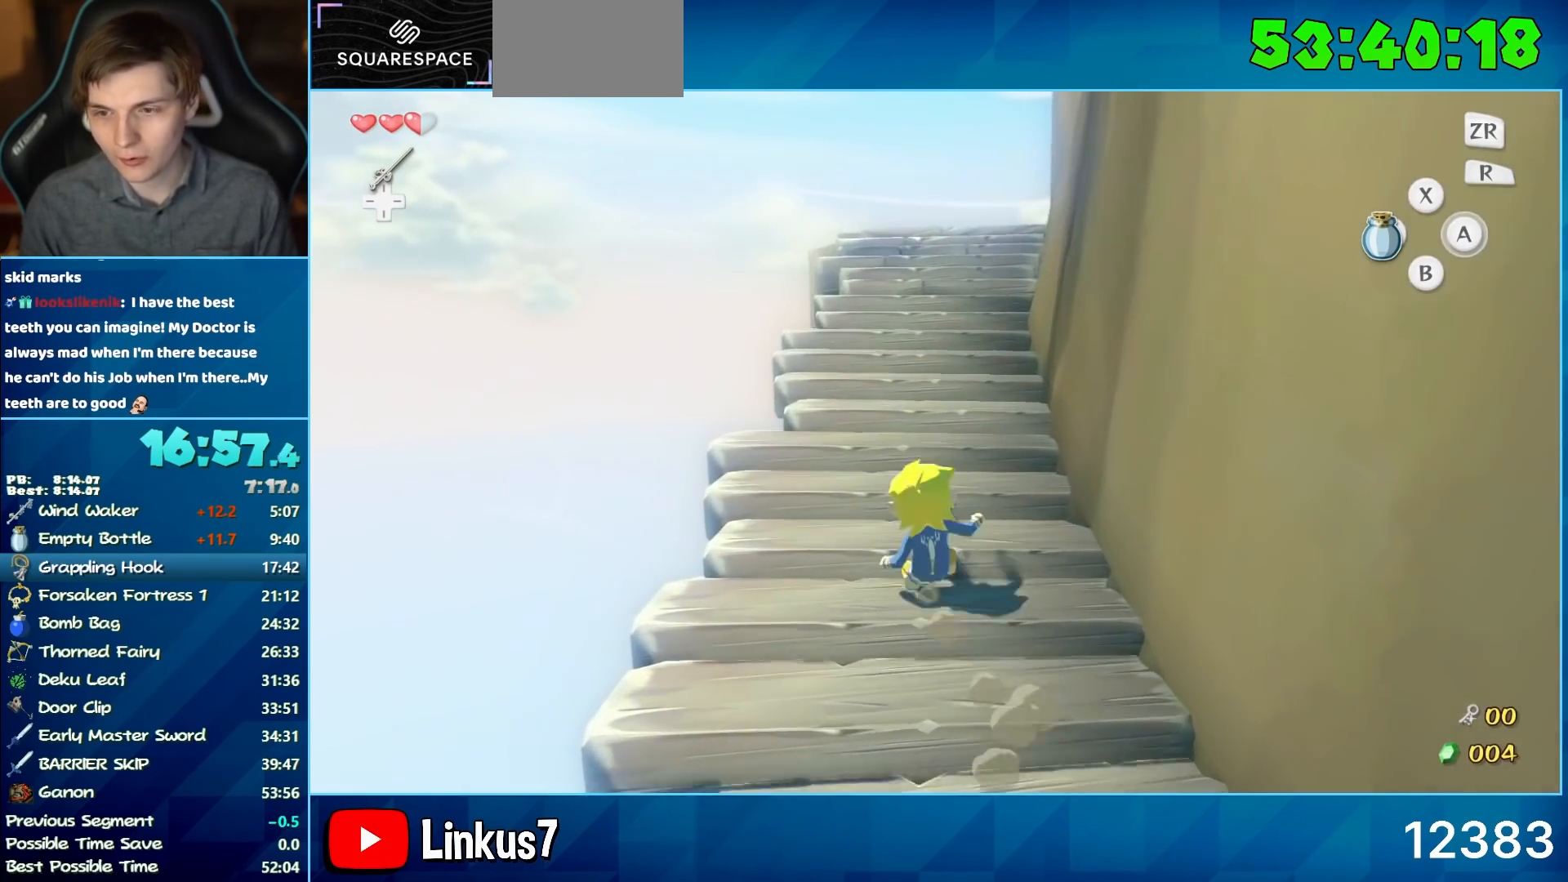
{"buttons": [], "left_stick": "up", "right_stick": "center", "events": [[17, "A", "down"], [50, "right_stick", "left"], [100, "A", "up"], [183, "right_stick", "center"]]}
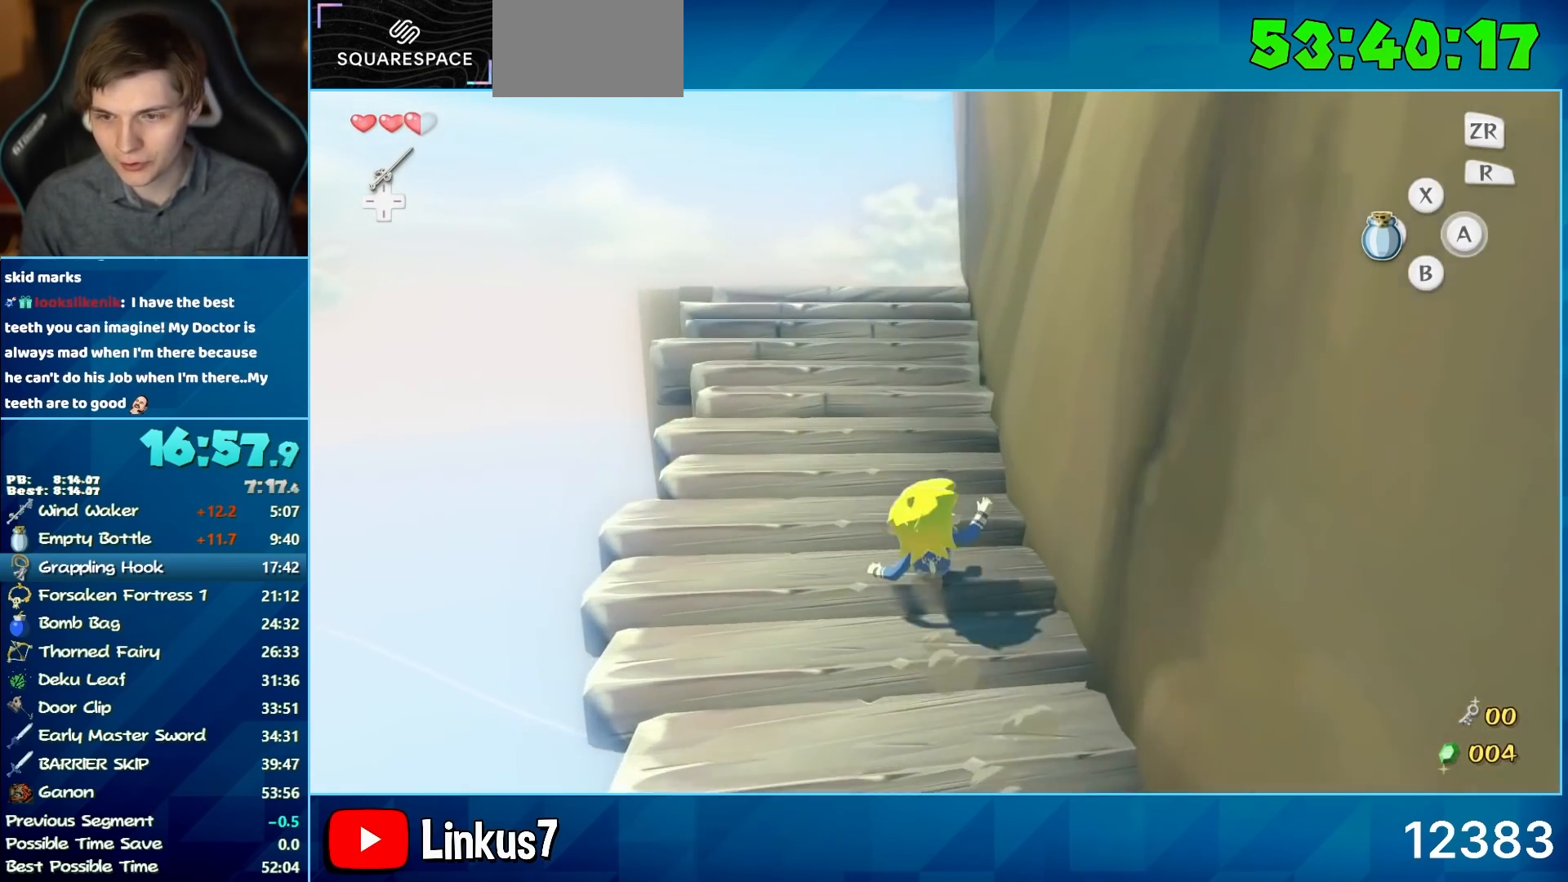
{"buttons": [], "left_stick": "up", "right_stick": "center", "events": [[83, "A", "down"], [133, "right_stick", "down-left"], [217, "A", "up"], [267, "right_stick", "center"]]}
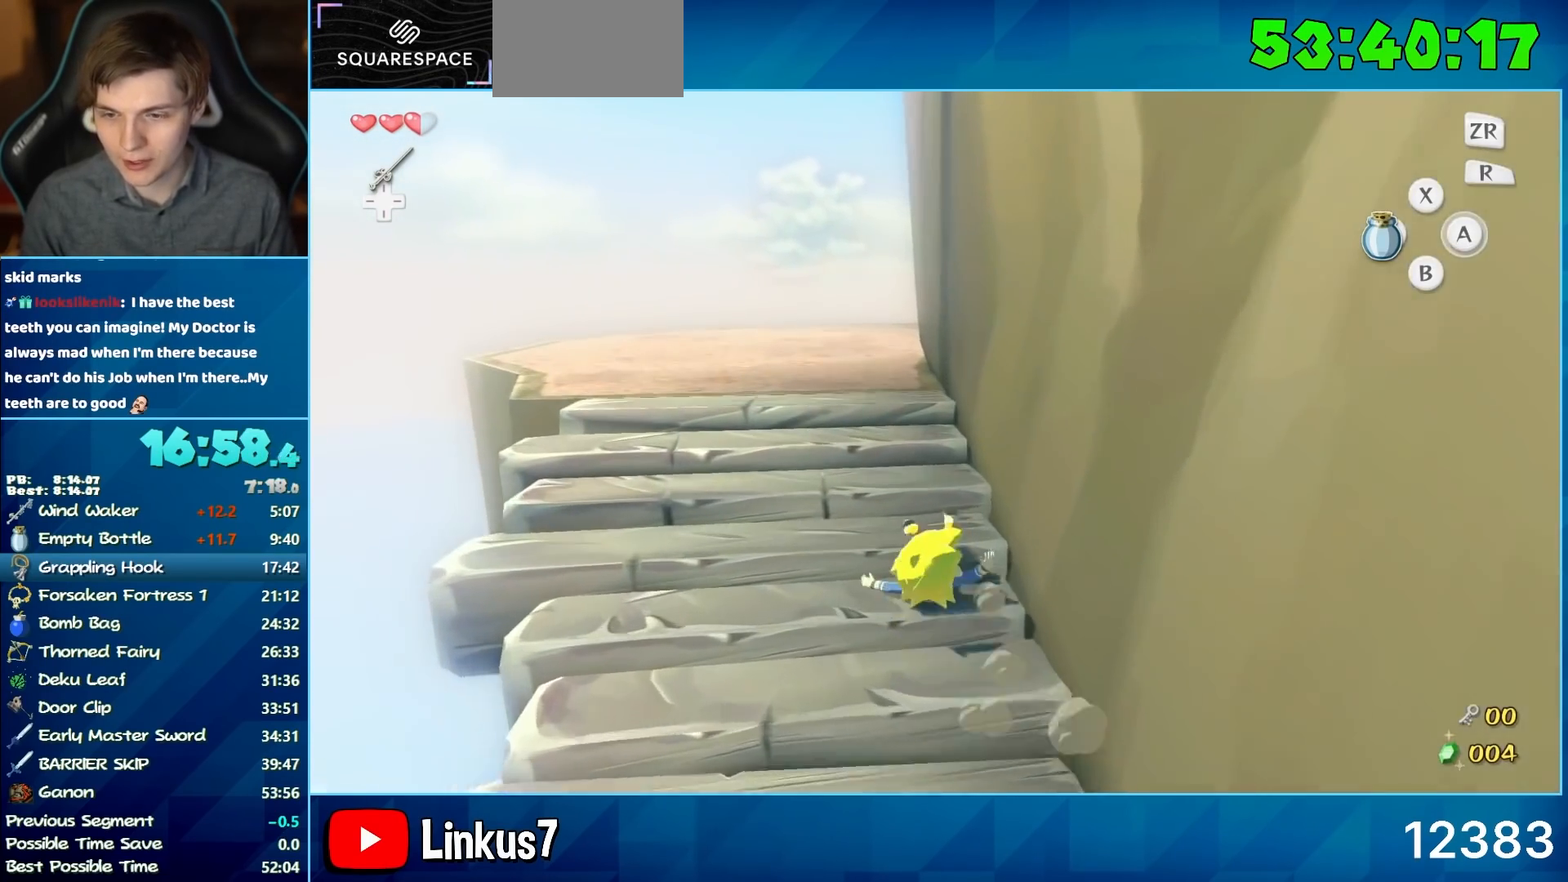
{"buttons": [], "left_stick": "up", "right_stick": "center", "events": [[117, "A", "down"], [167, "right_stick", "left"], [250, "A", "up"], [300, "right_stick", "center"]]}
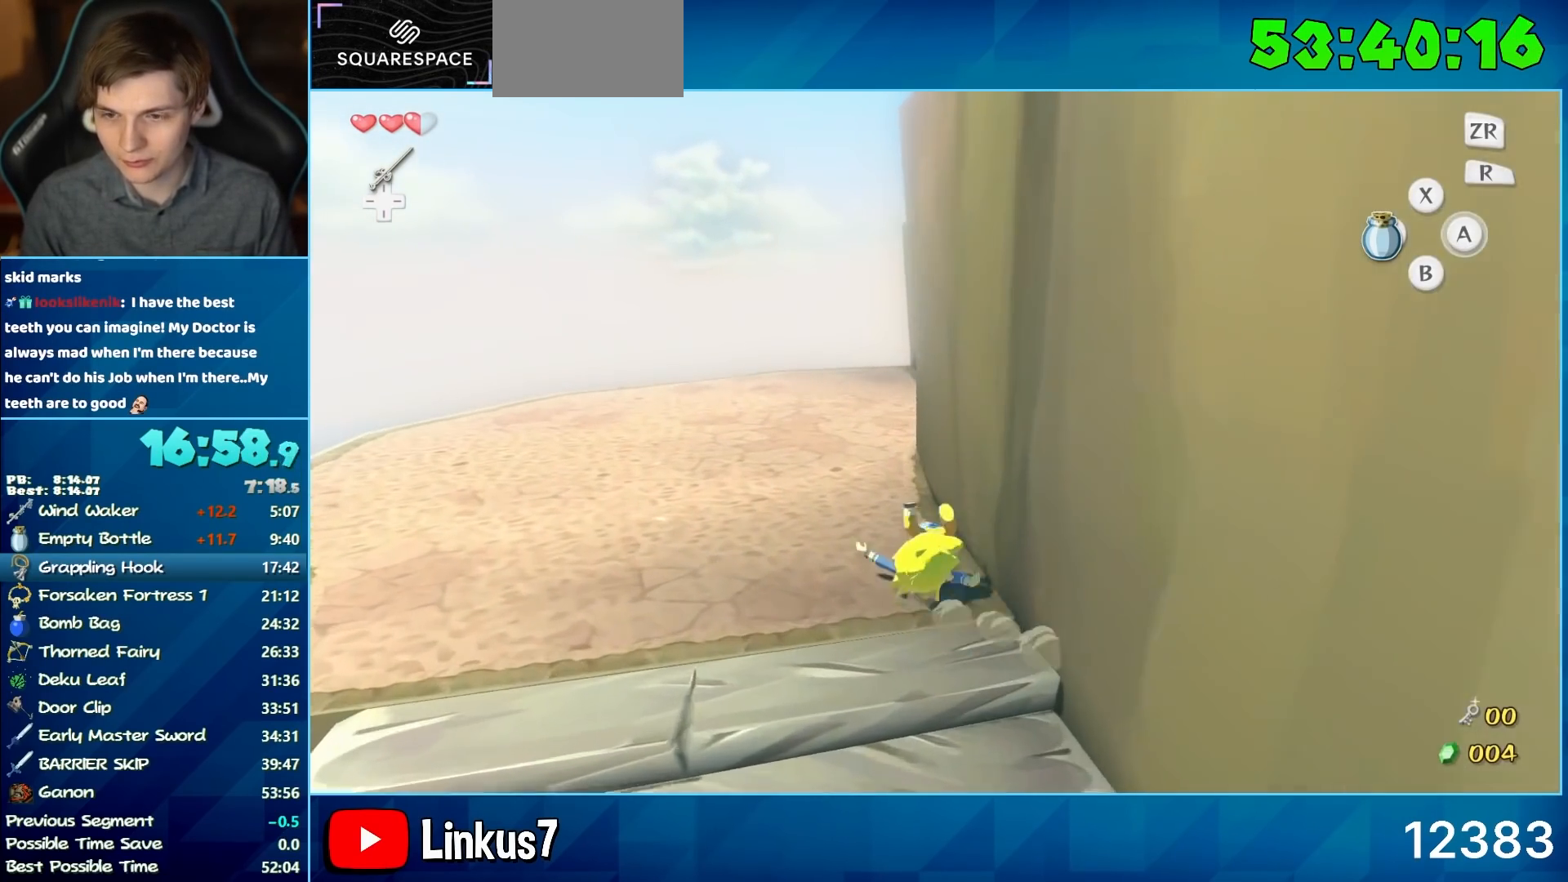
{"buttons": [], "left_stick": "up-right", "right_stick": "center", "events": [[200, "A", "down"], [217, "left_stick", "up-right"], [333, "A", "up"]]}
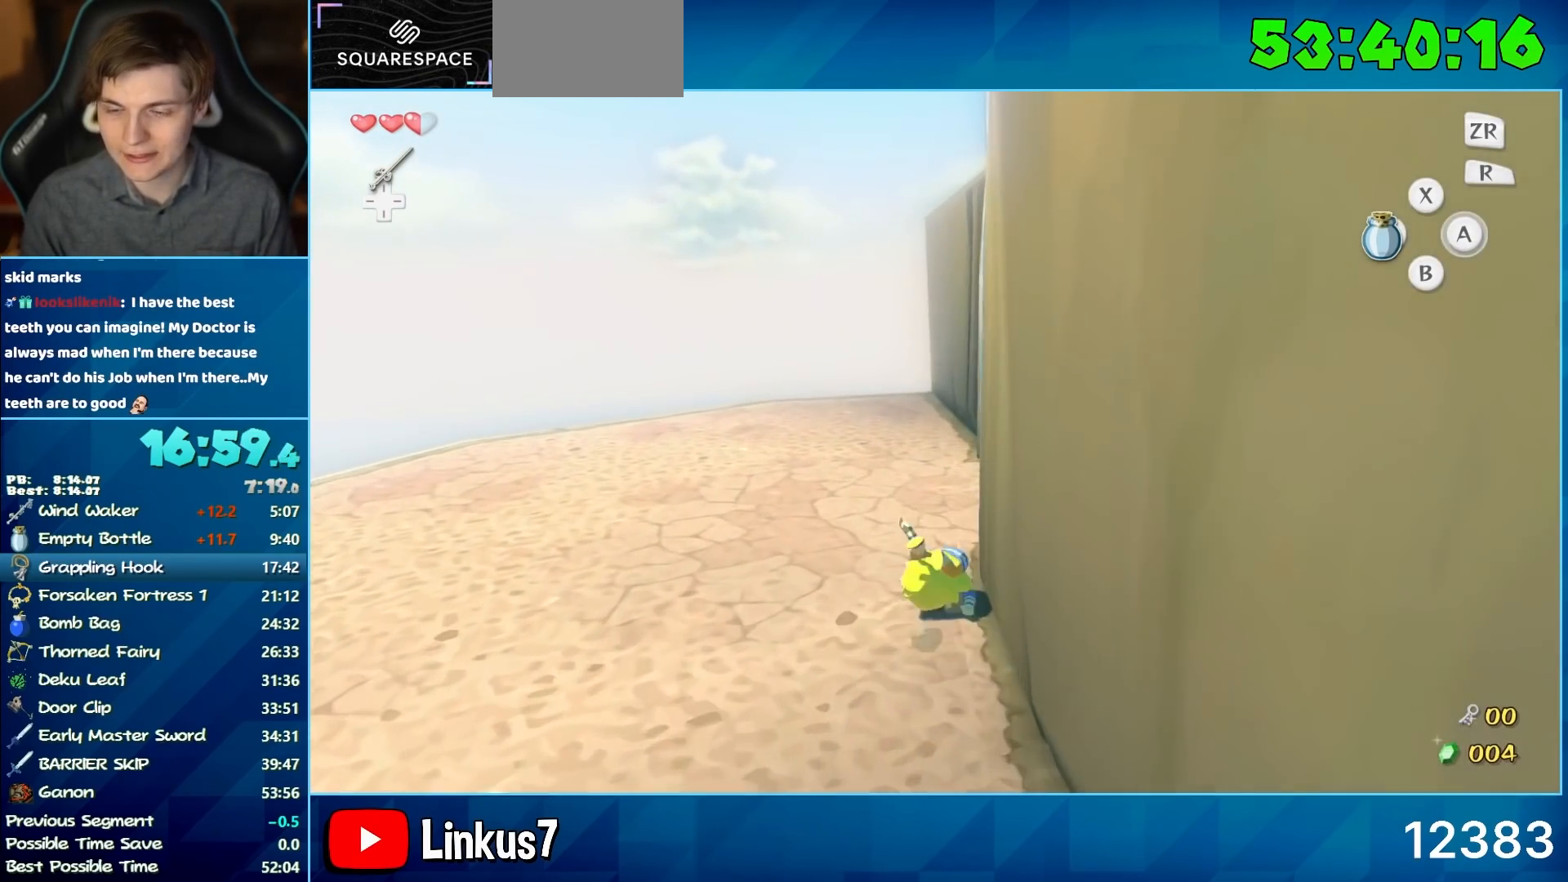
{"buttons": [], "left_stick": "up-right", "right_stick": "center", "events": []}
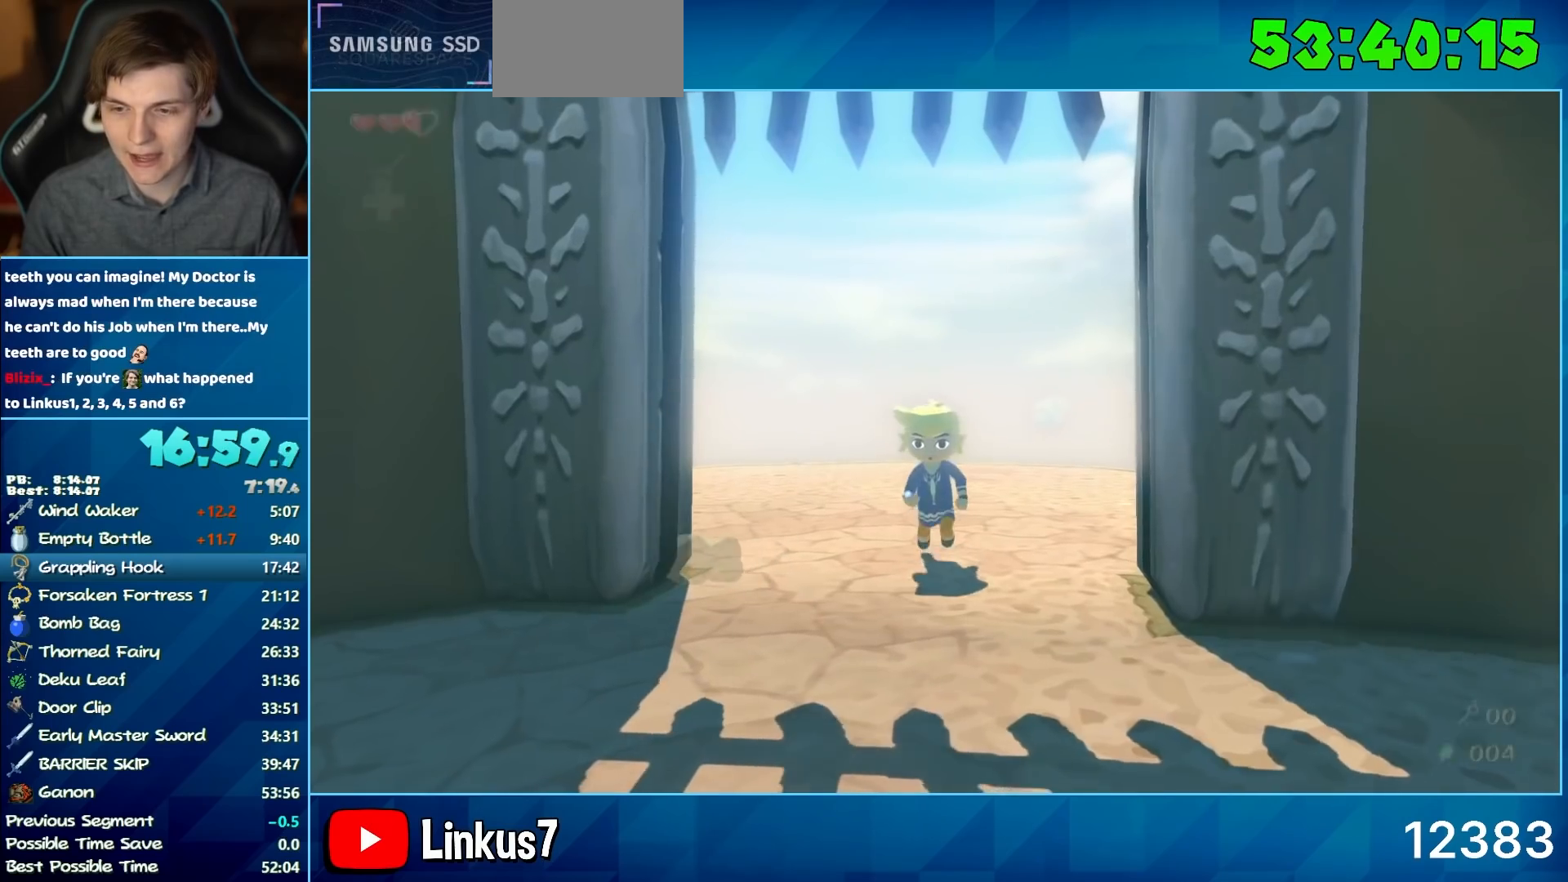
{"buttons": [], "left_stick": "center", "right_stick": "center", "events": [[183, "left_stick", "center"]]}
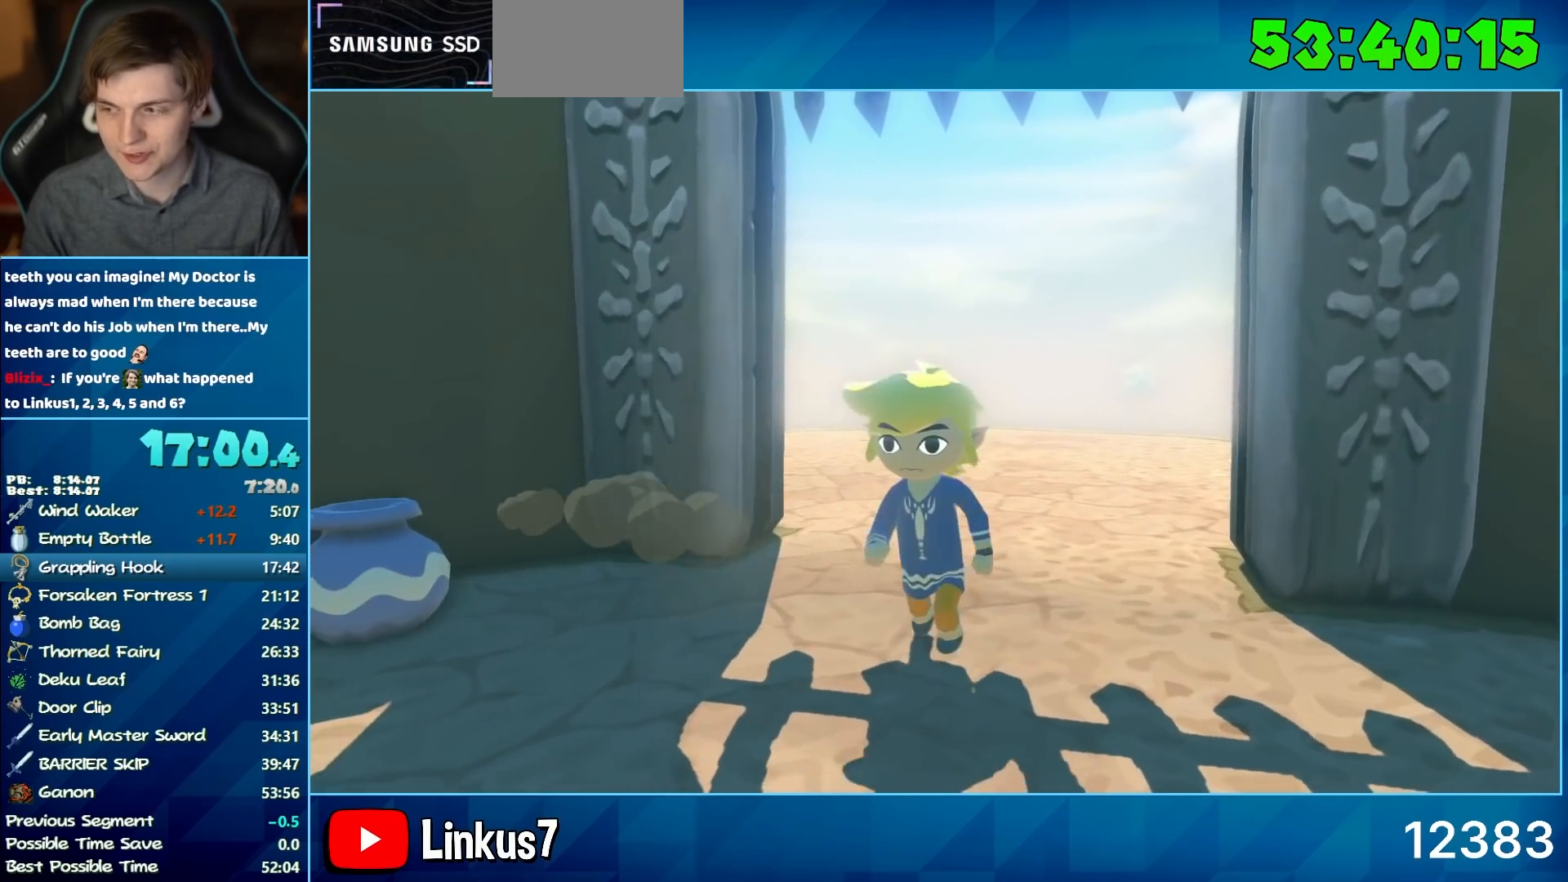
{"buttons": [], "left_stick": "center", "right_stick": "center", "events": []}
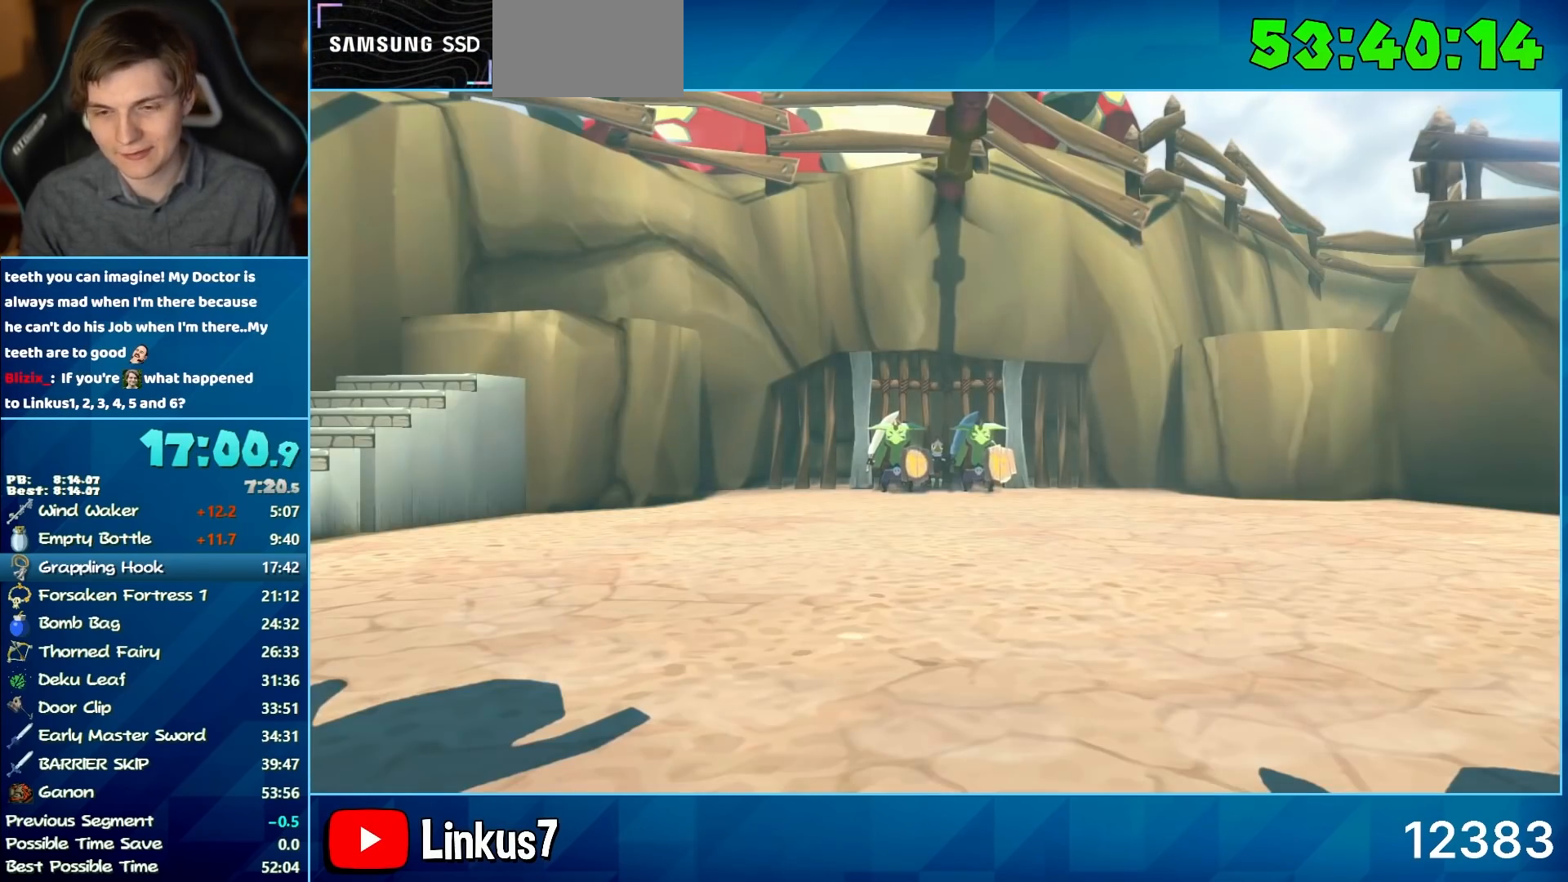
{"buttons": [], "left_stick": "center", "right_stick": "center", "events": []}
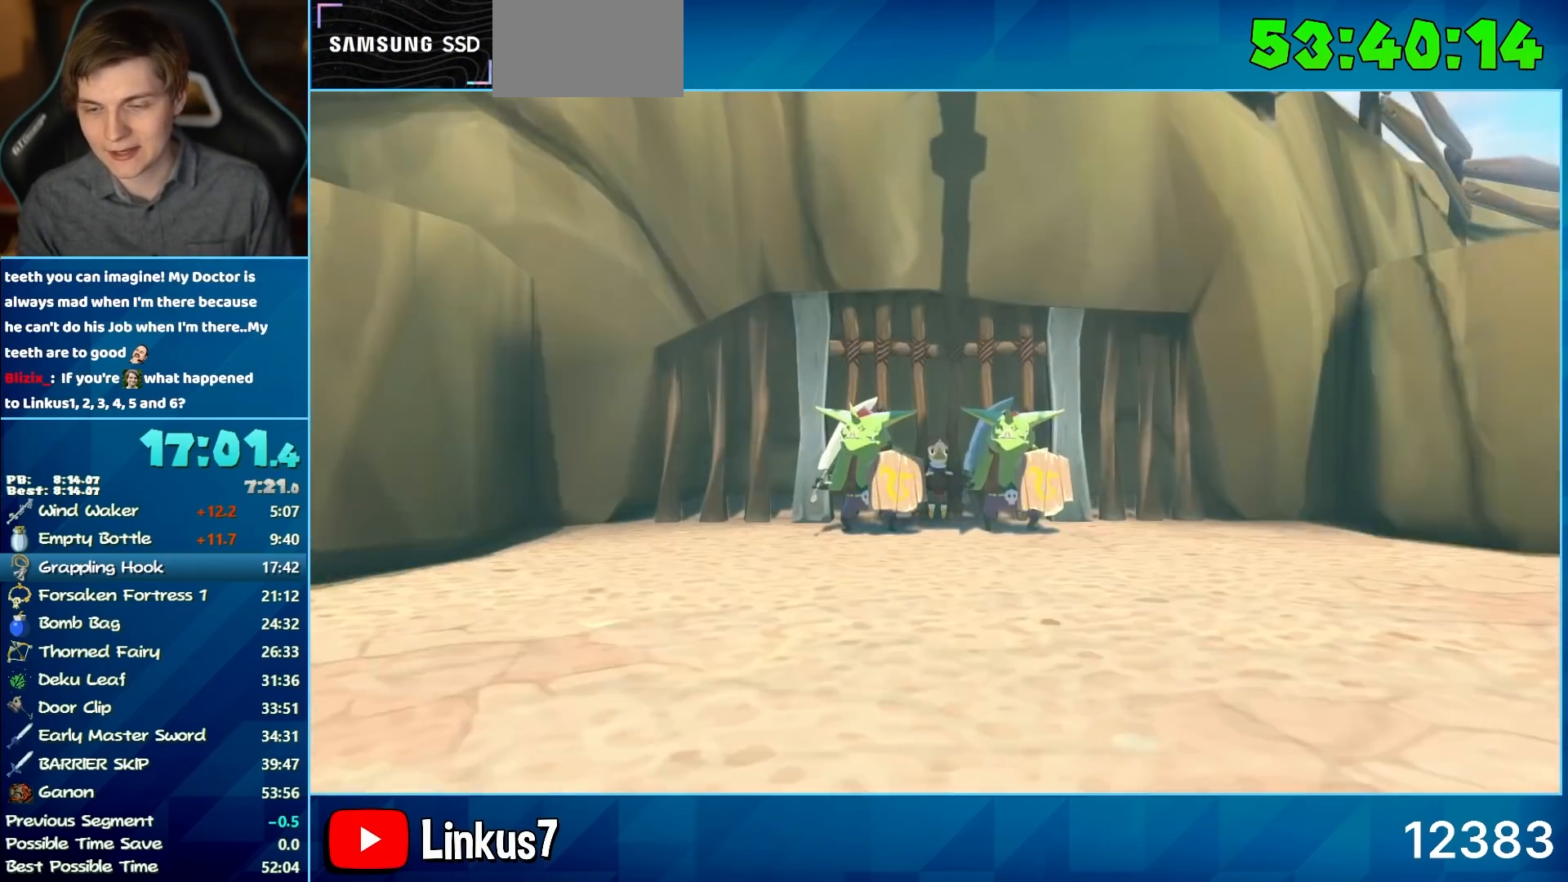
{"buttons": [], "left_stick": "center", "right_stick": "center", "events": []}
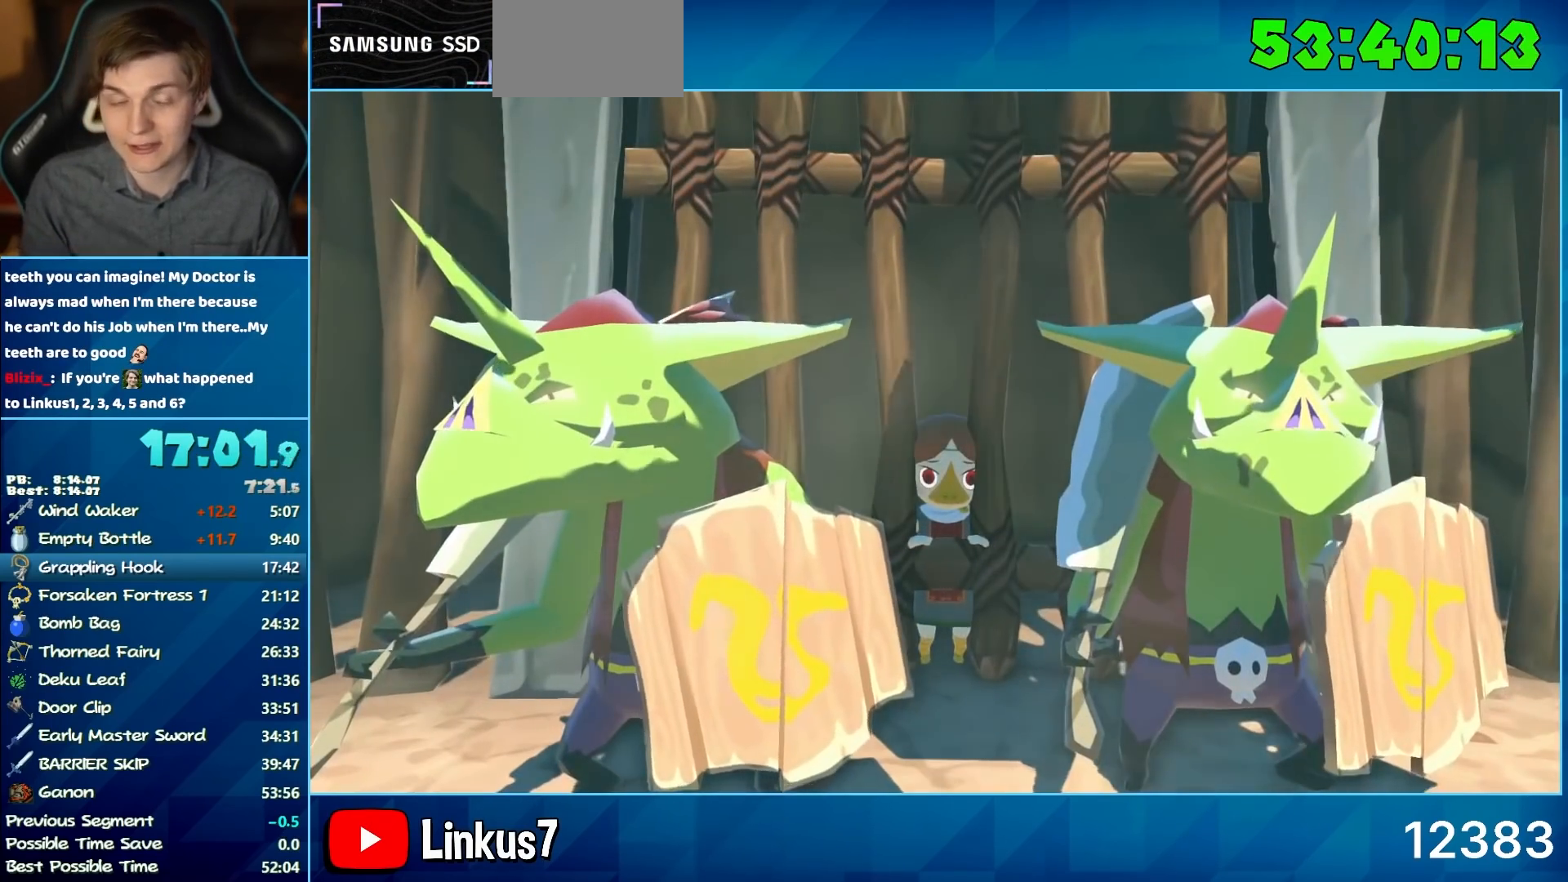
{"buttons": [], "left_stick": "center", "right_stick": "center", "events": []}
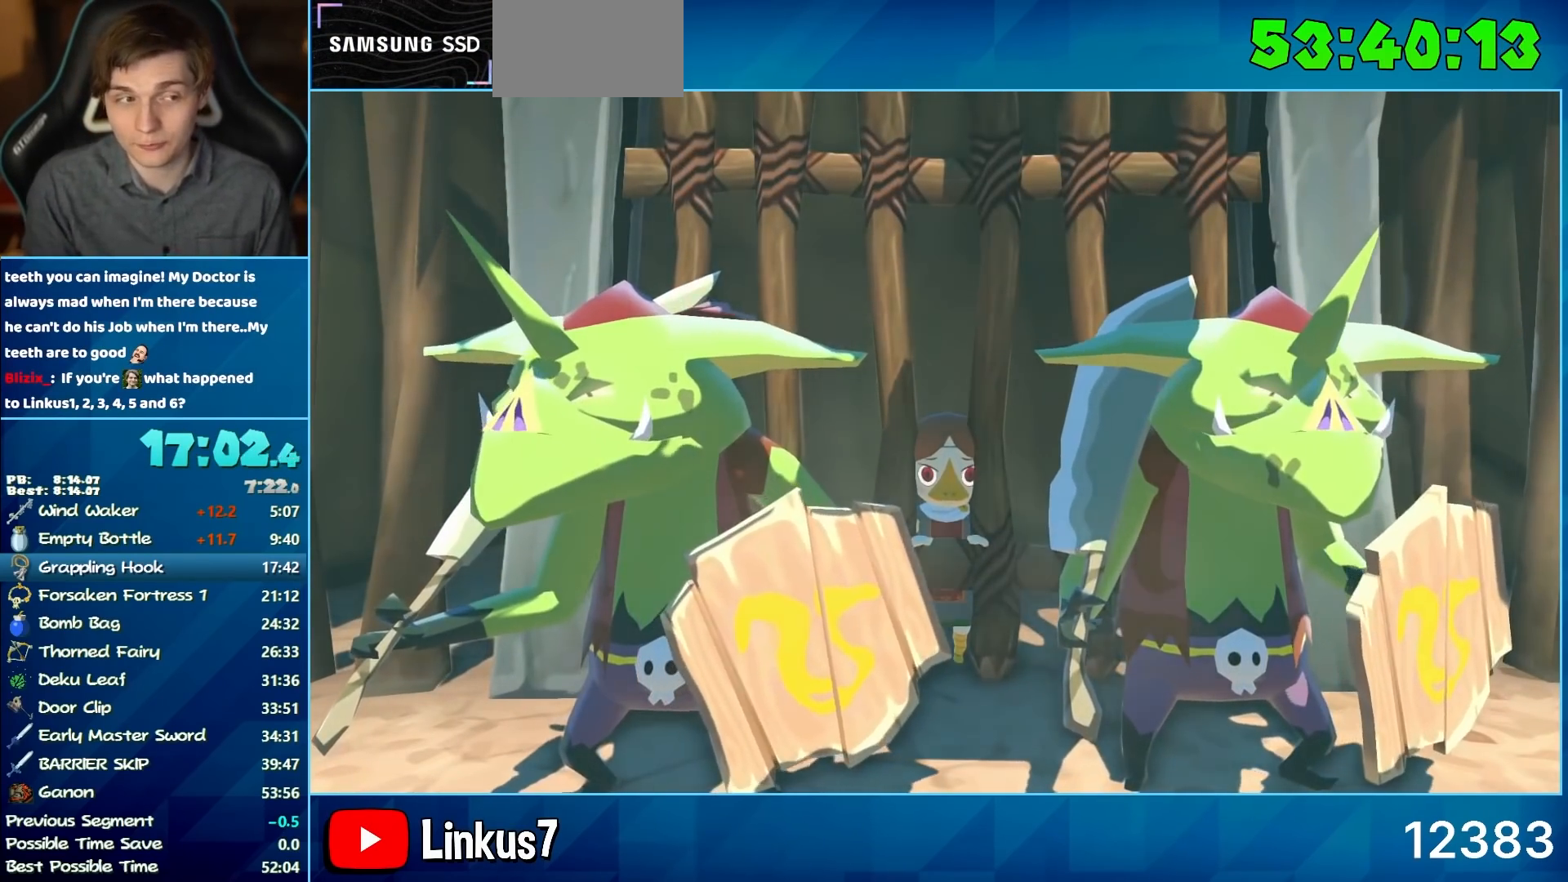
{"buttons": [], "left_stick": "center", "right_stick": "center", "events": []}
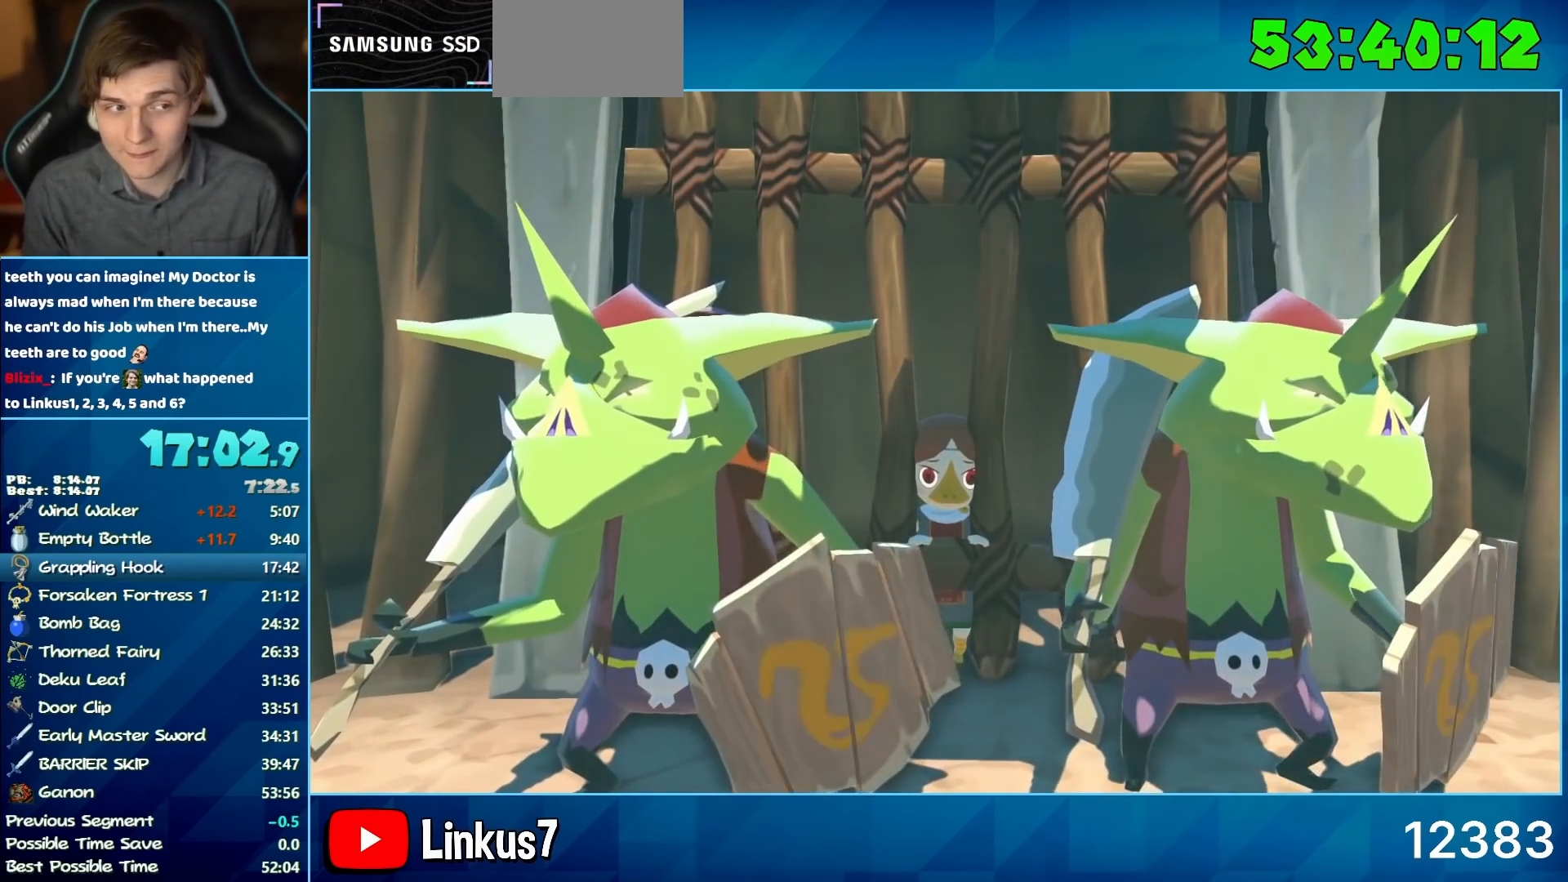
{"buttons": [], "left_stick": "center", "right_stick": "center", "events": [[383, "A", "down"], [467, "A", "up"]]}
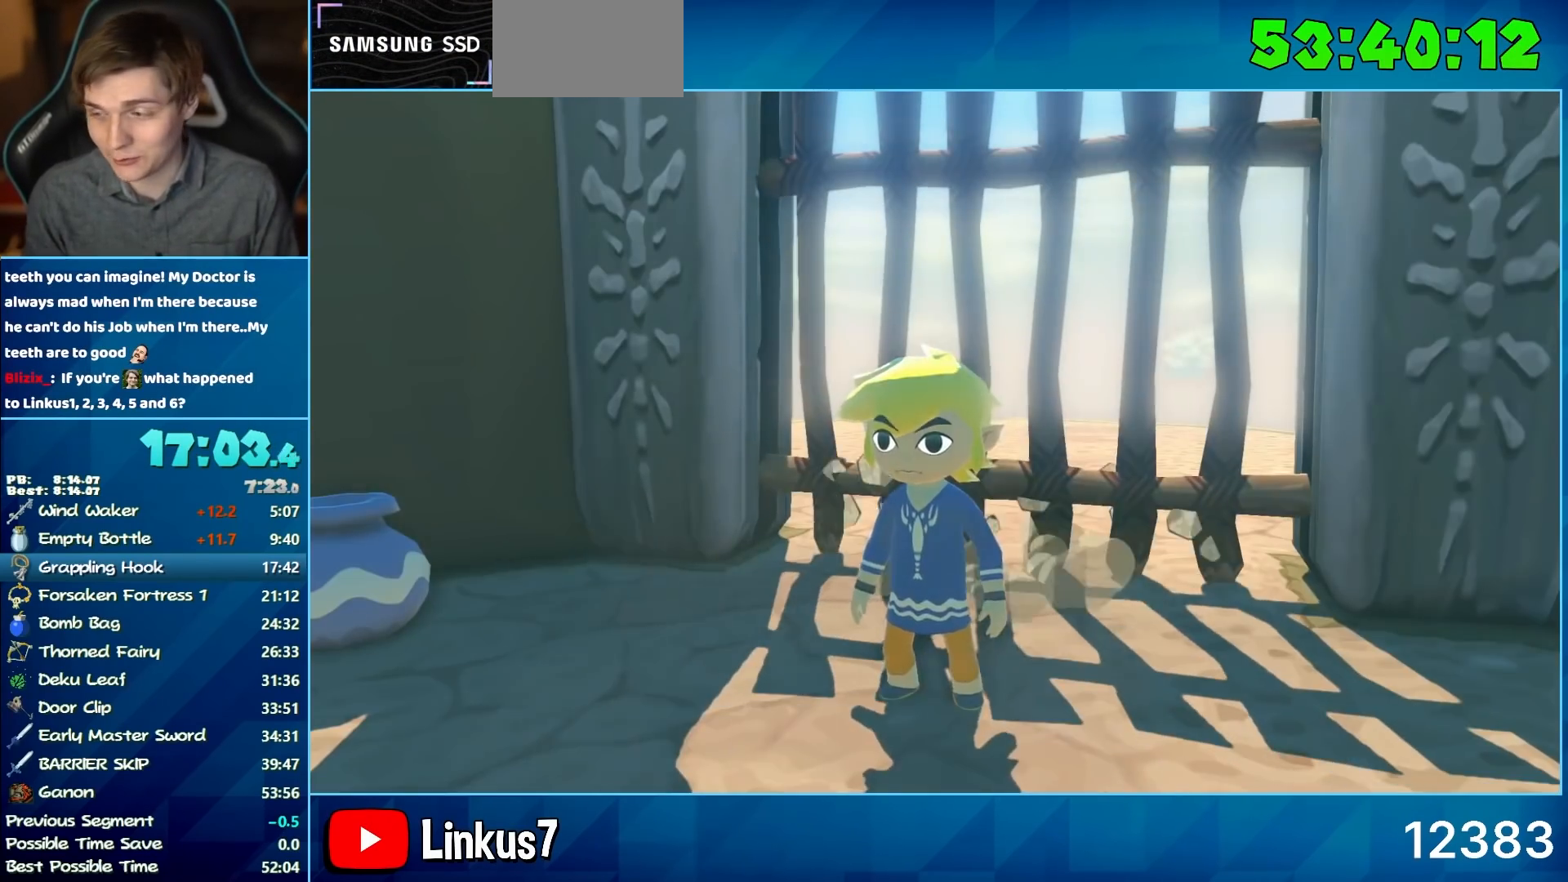
{"buttons": [], "left_stick": "left", "right_stick": "center", "events": [[17, "A", "down"], [100, "A", "up"], [233, "A", "down"], [317, "A", "up"], [467, "left_stick", "left"]]}
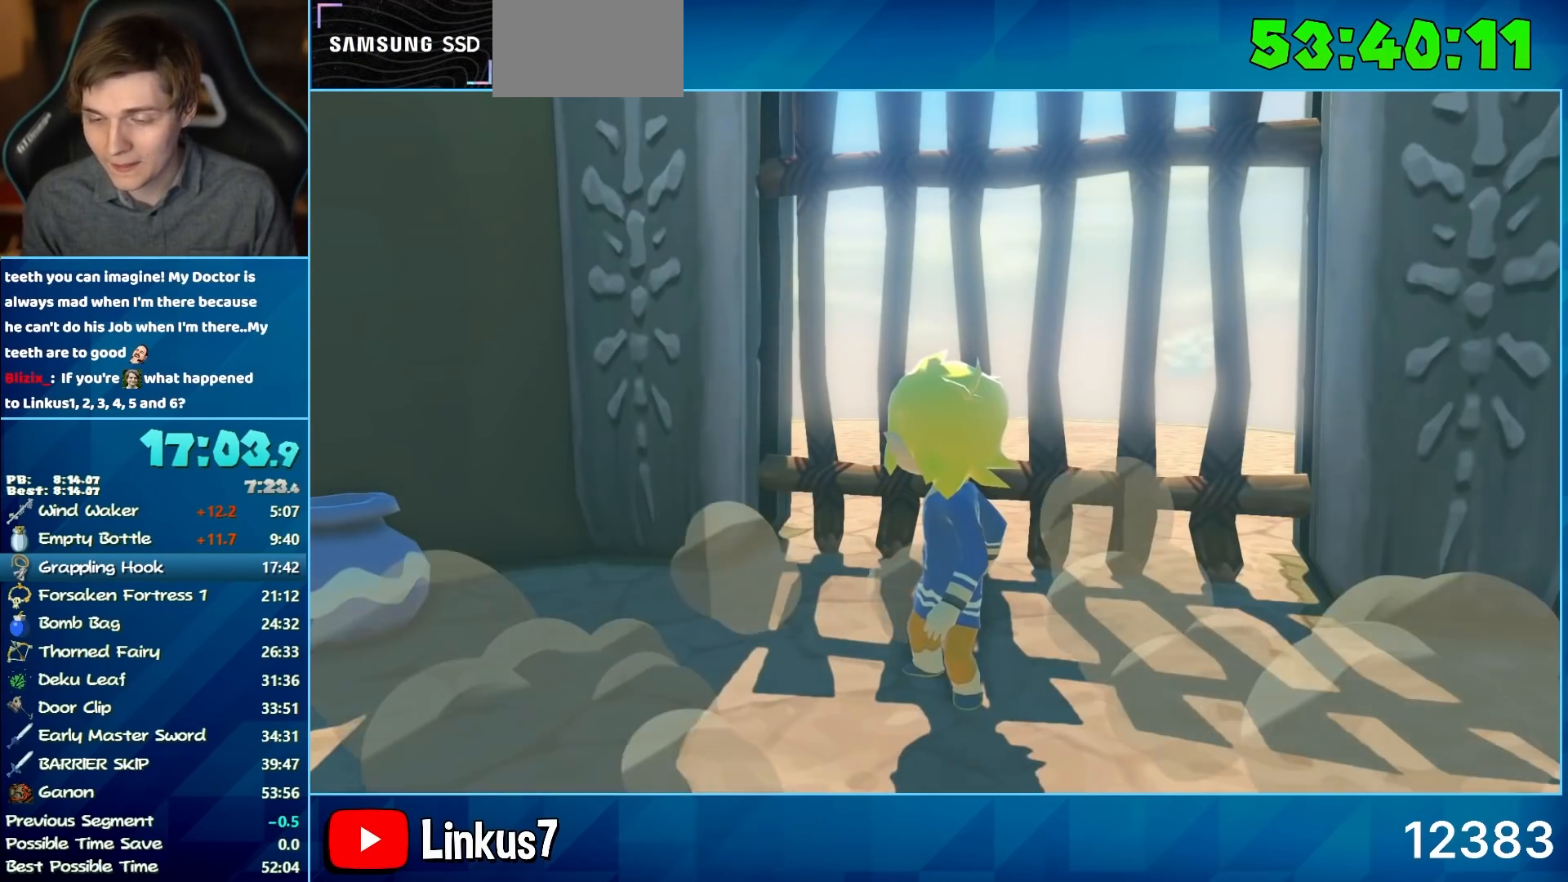
{"buttons": [], "left_stick": "left", "right_stick": "center", "events": []}
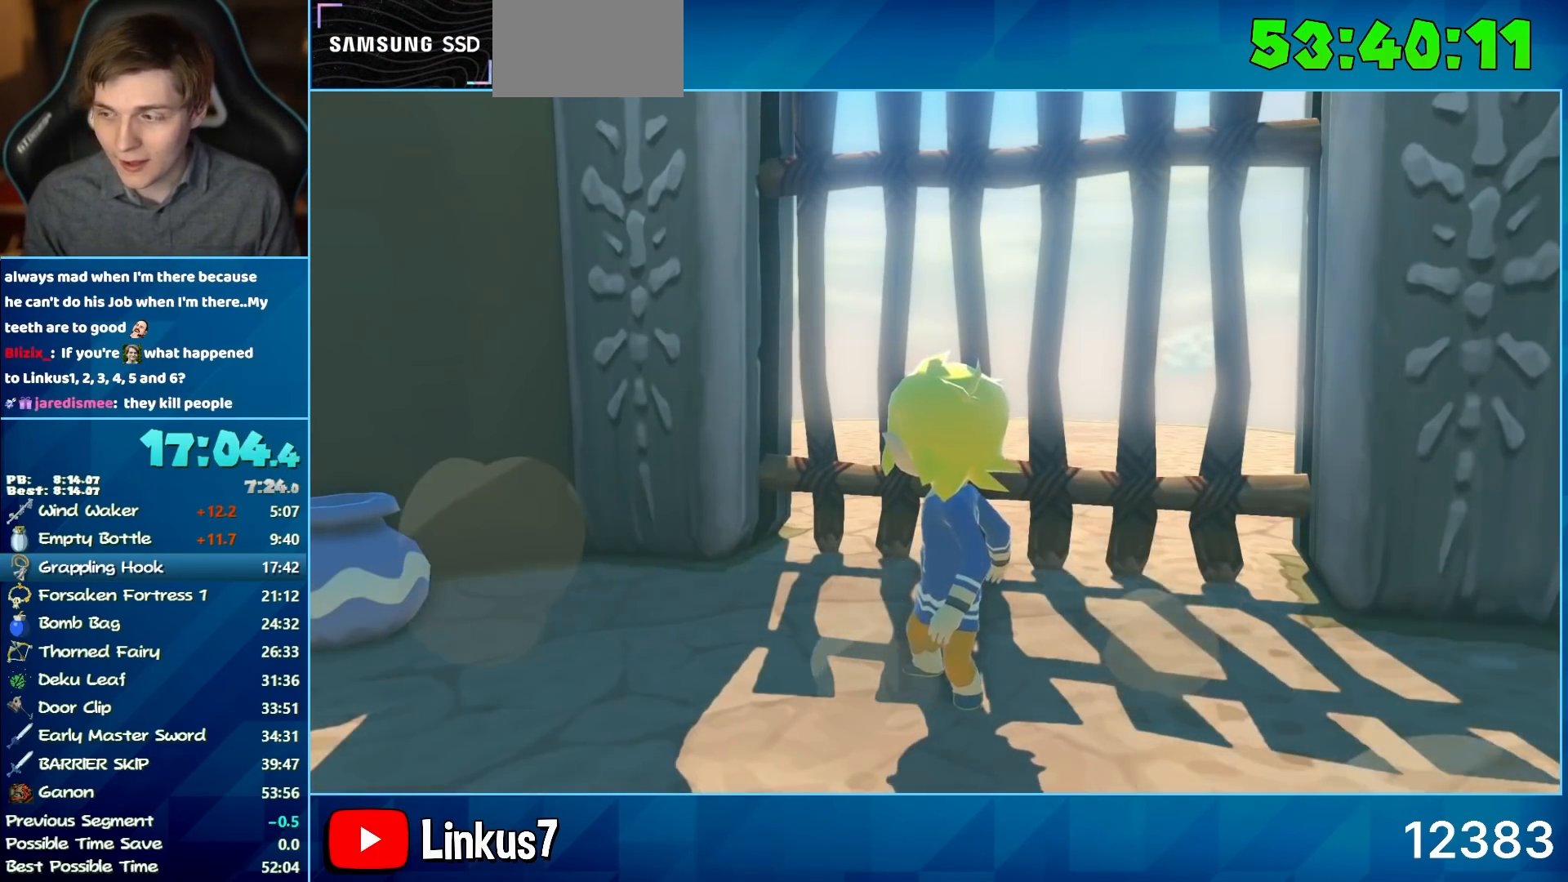
{"buttons": [], "left_stick": "up-left", "right_stick": "center", "events": [[17, "left_stick", "center"], [217, "left_stick", "up-left"]]}
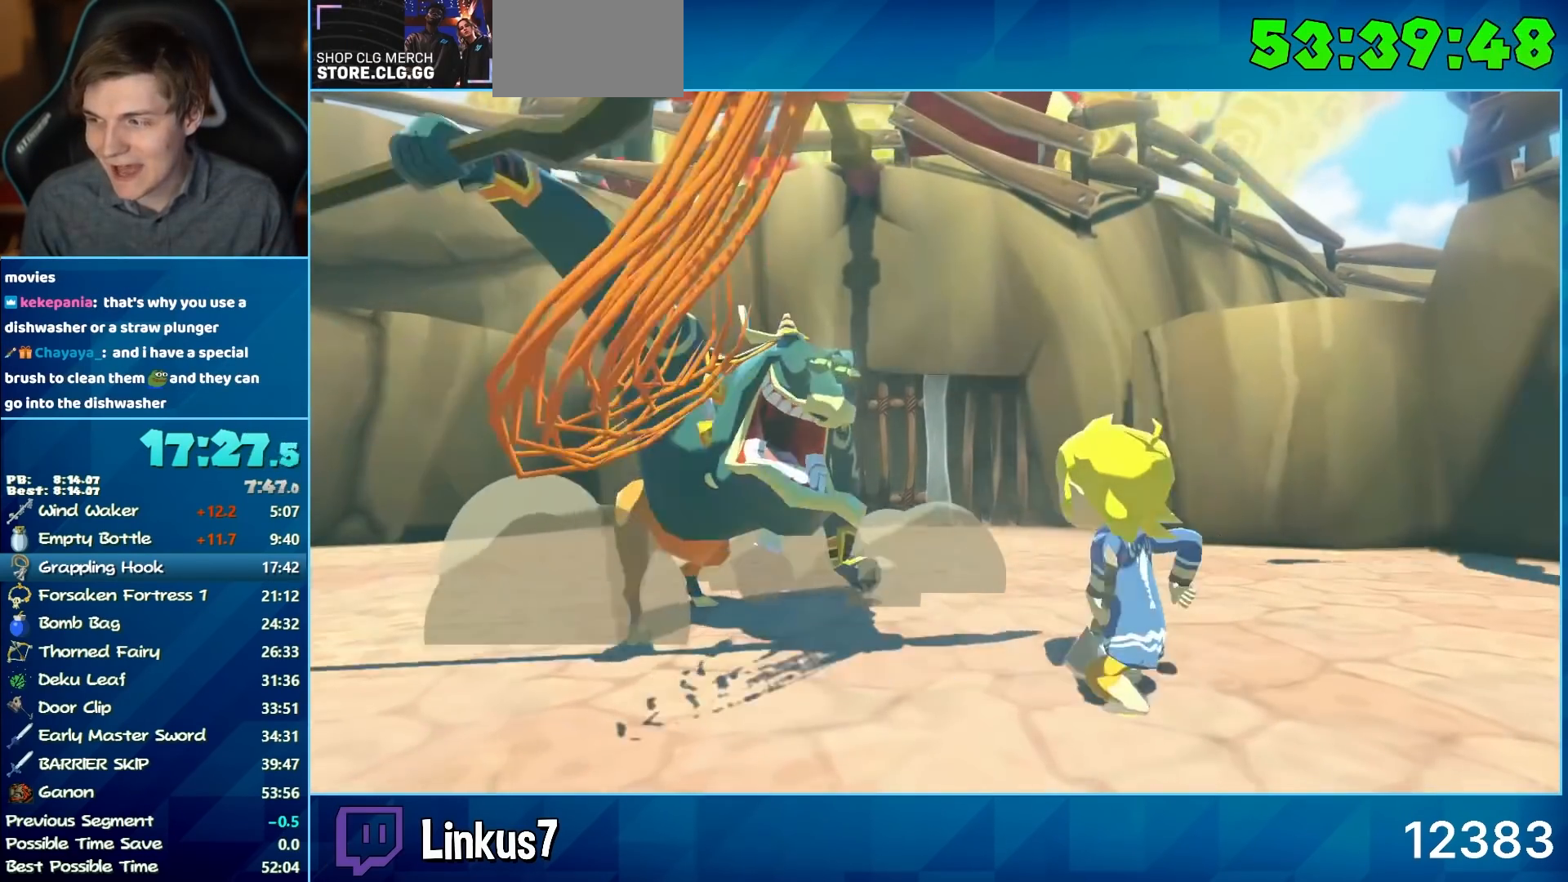
{"buttons": [], "left_stick": "up-left", "right_stick": "center", "events": []}
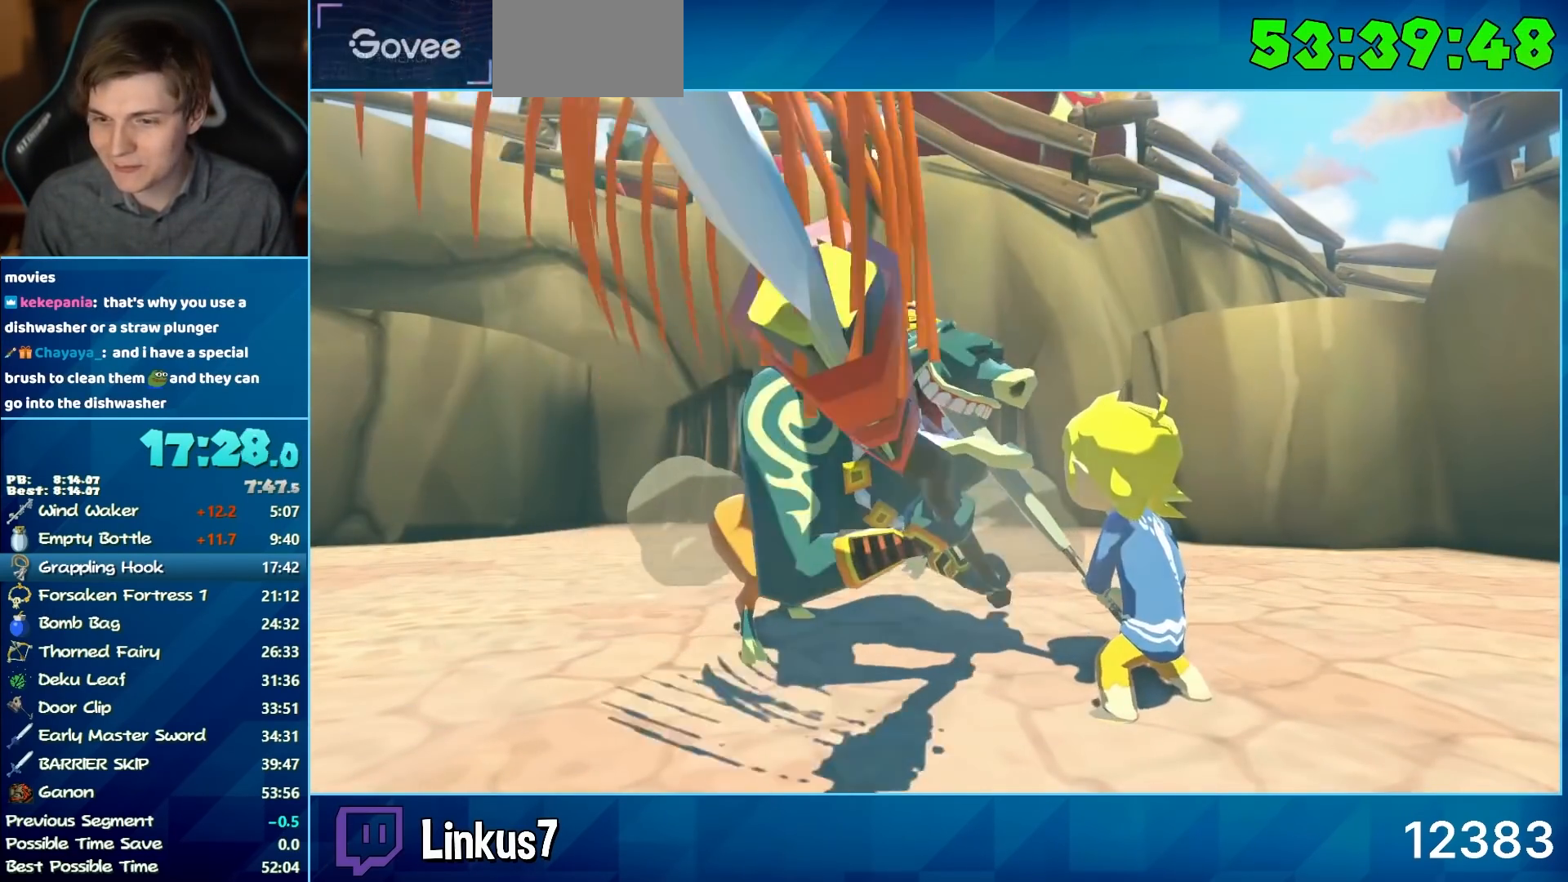
{"buttons": [], "left_stick": "up-left", "right_stick": "down-right", "events": [[117, "L2", "down"], [150, "A", "down"], [150, "right_stick", "down-right"], [233, "A", "up"], [233, "L2", "up"]]}
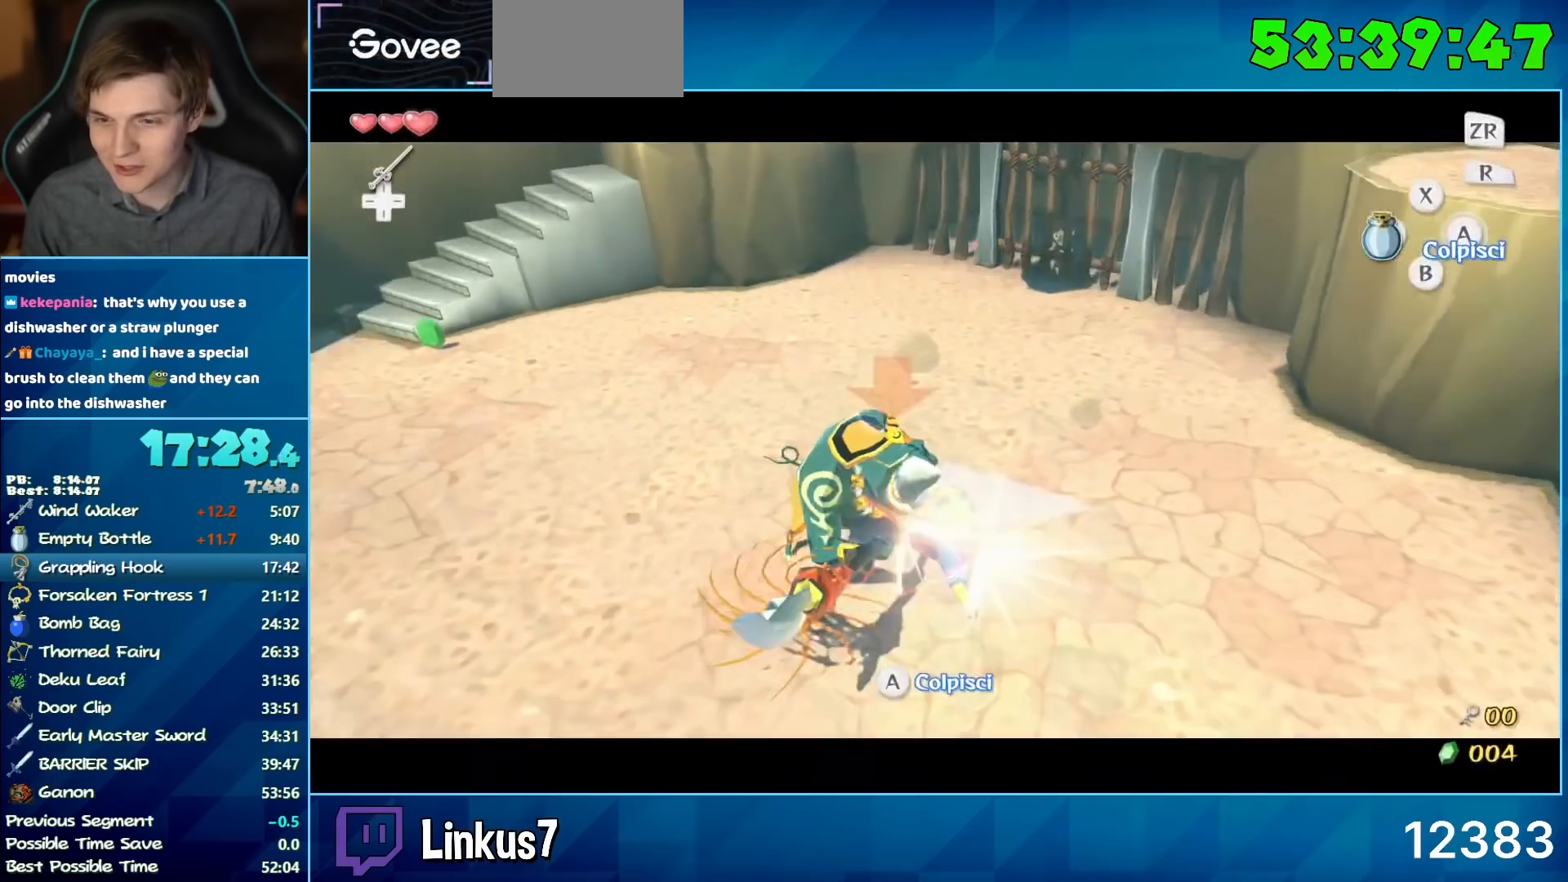
{"buttons": [], "left_stick": "up-left", "right_stick": "center", "events": [[133, "right_stick", "center"], [317, "right_stick", "right"], [450, "right_stick", "center"]]}
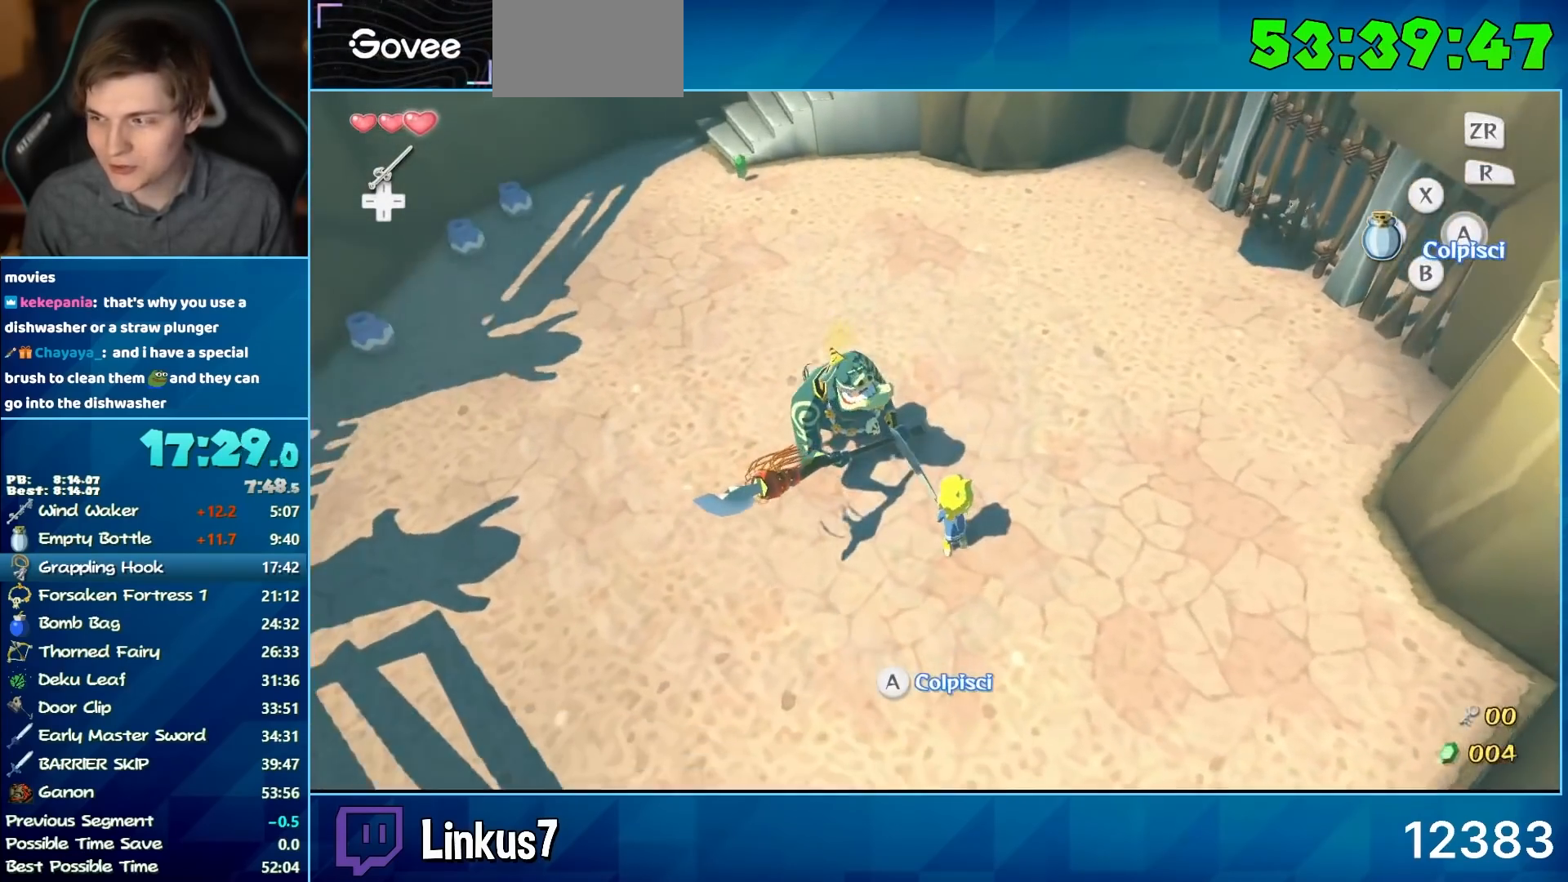
{"buttons": [], "left_stick": "up", "right_stick": "center", "events": [[317, "left_stick", "up"]]}
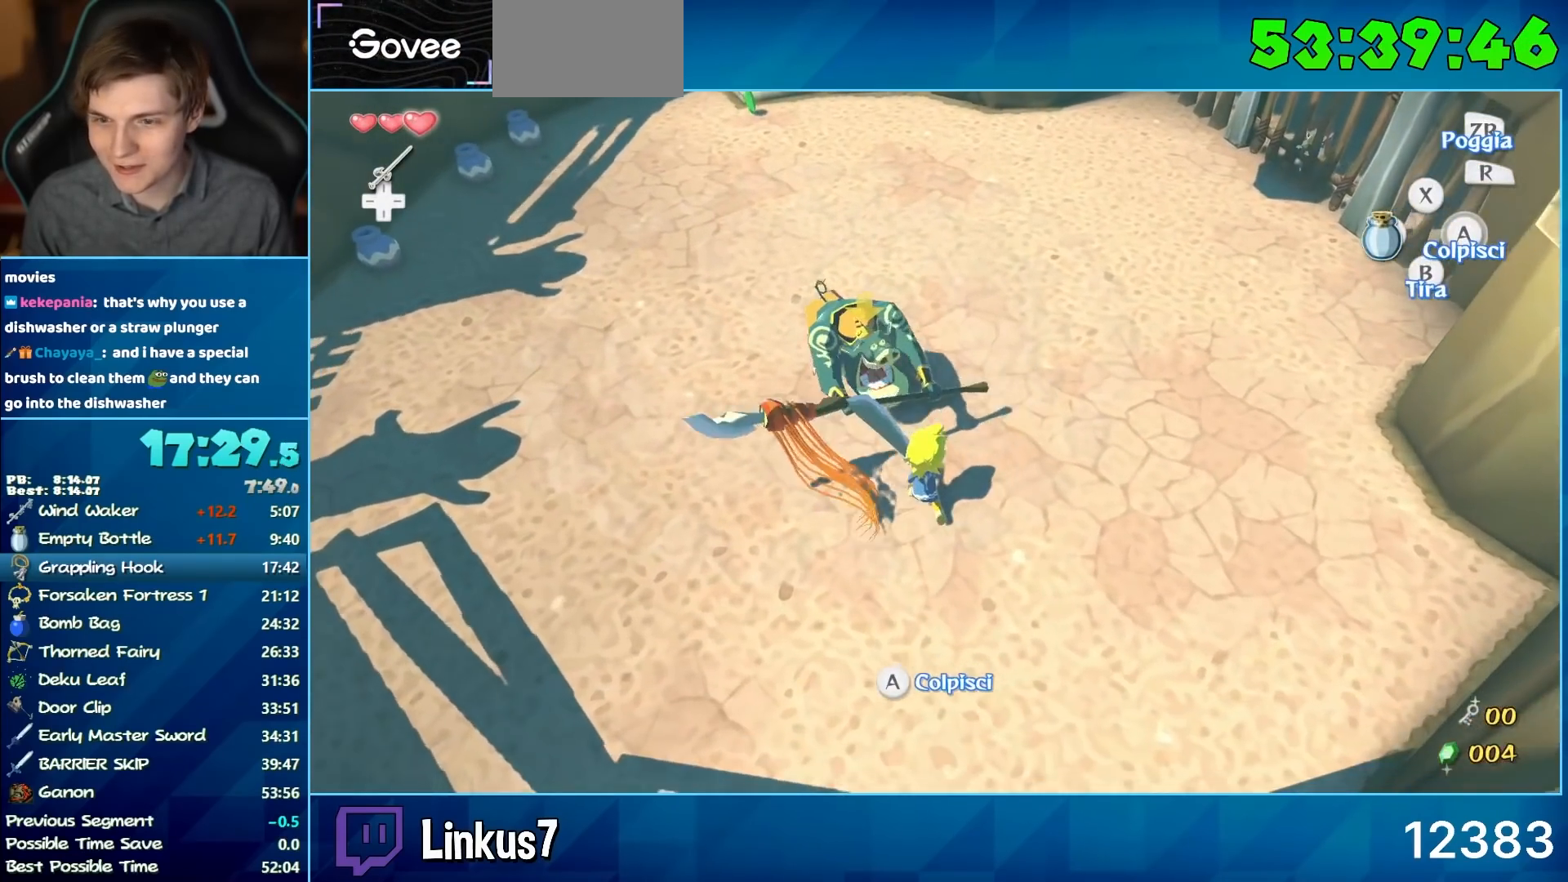
{"buttons": ["A", "L2"], "left_stick": "up-left", "right_stick": "down-right", "events": [[400, "A", "down"], [400, "L2", "down"], [433, "left_stick", "up-left"], [433, "right_stick", "down"], [483, "right_stick", "down-right"]]}
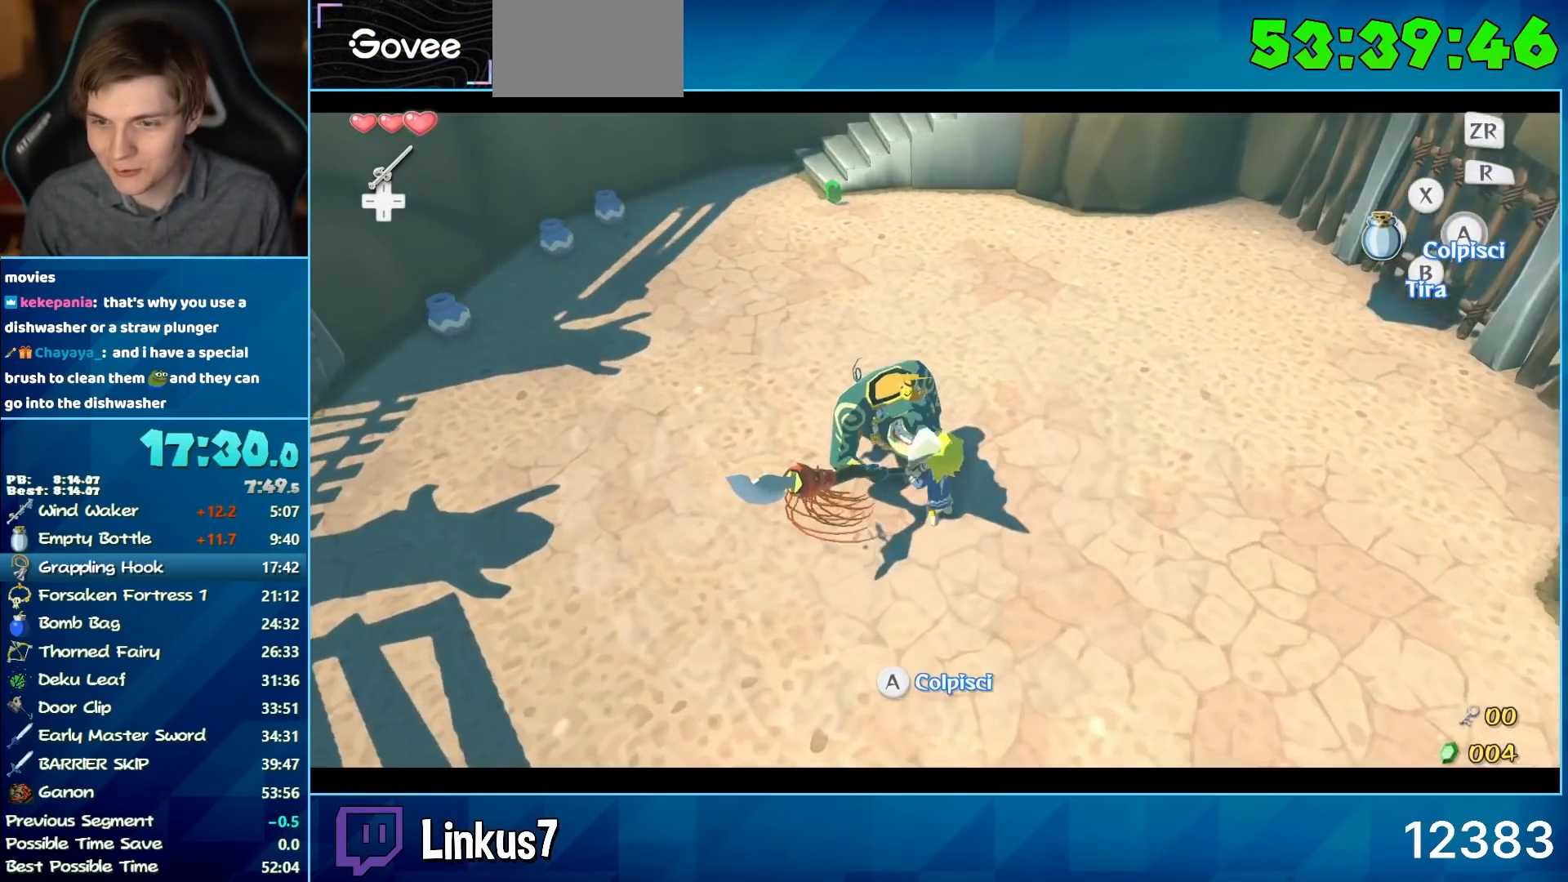
{"buttons": [], "left_stick": "up-left", "right_stick": "center", "events": [[33, "A", "up"], [33, "L2", "up"], [333, "right_stick", "center"]]}
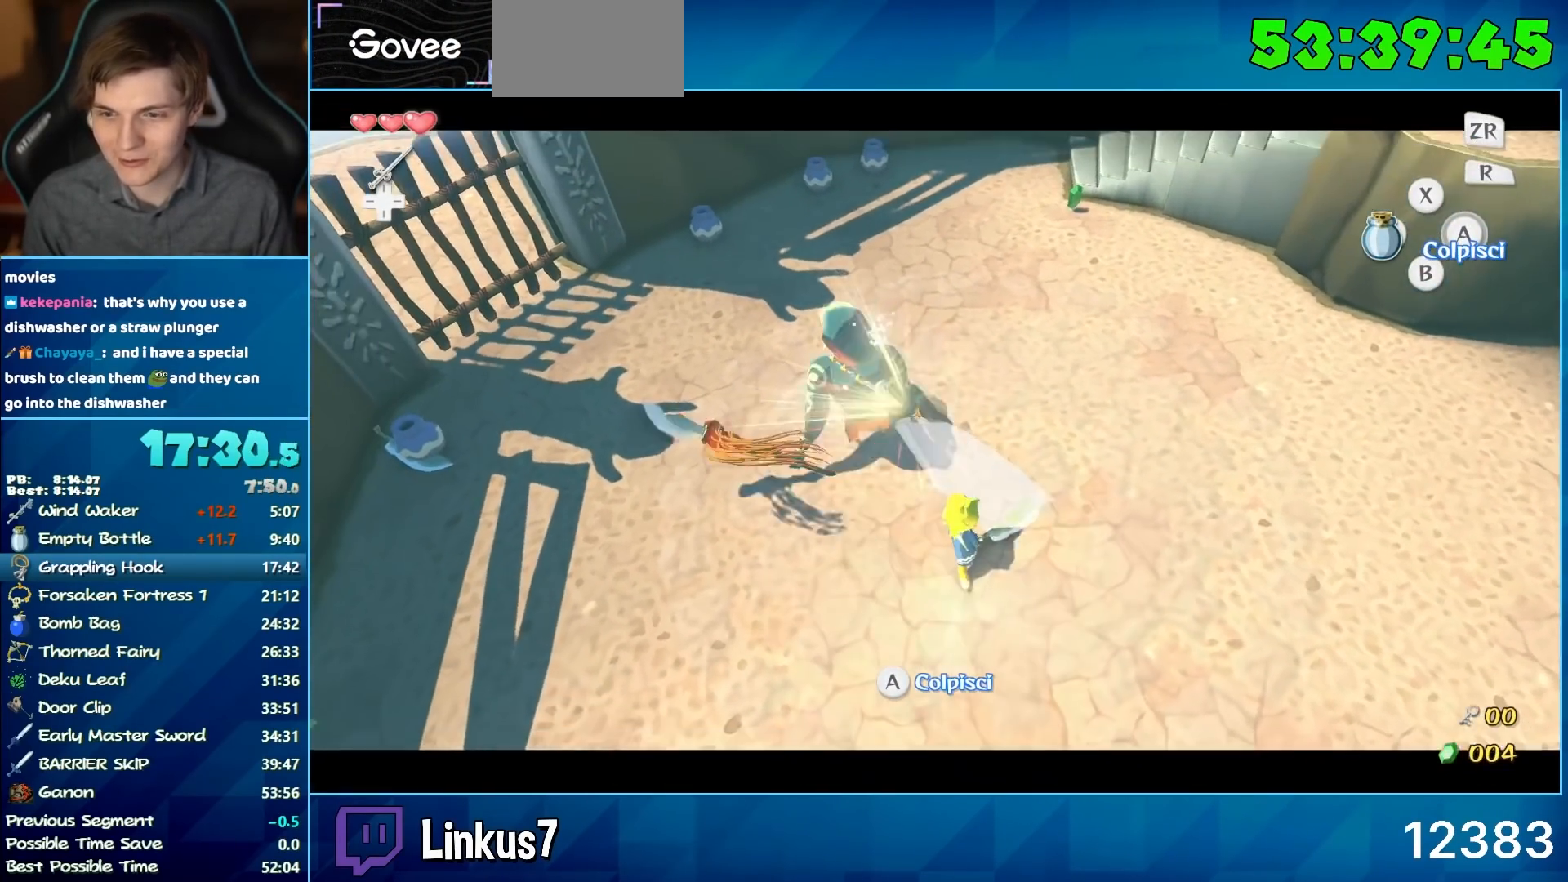
{"buttons": [], "left_stick": "up-left", "right_stick": "center", "events": []}
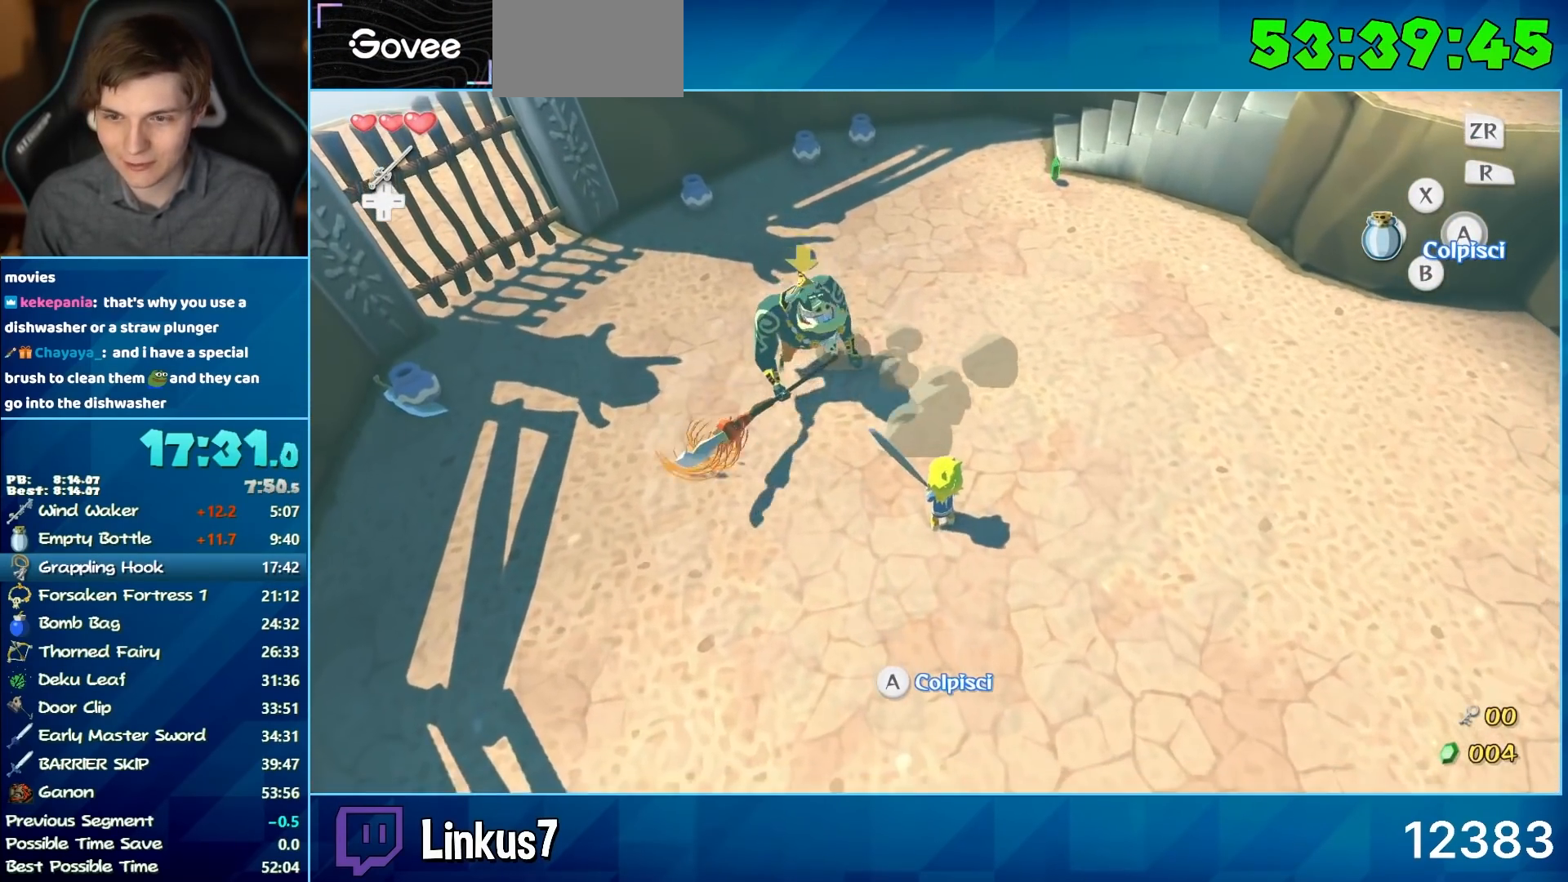
{"buttons": ["A", "L2"], "left_stick": "up-left", "right_stick": "down", "events": [[400, "L2", "down"], [450, "A", "down"], [500, "right_stick", "down"]]}